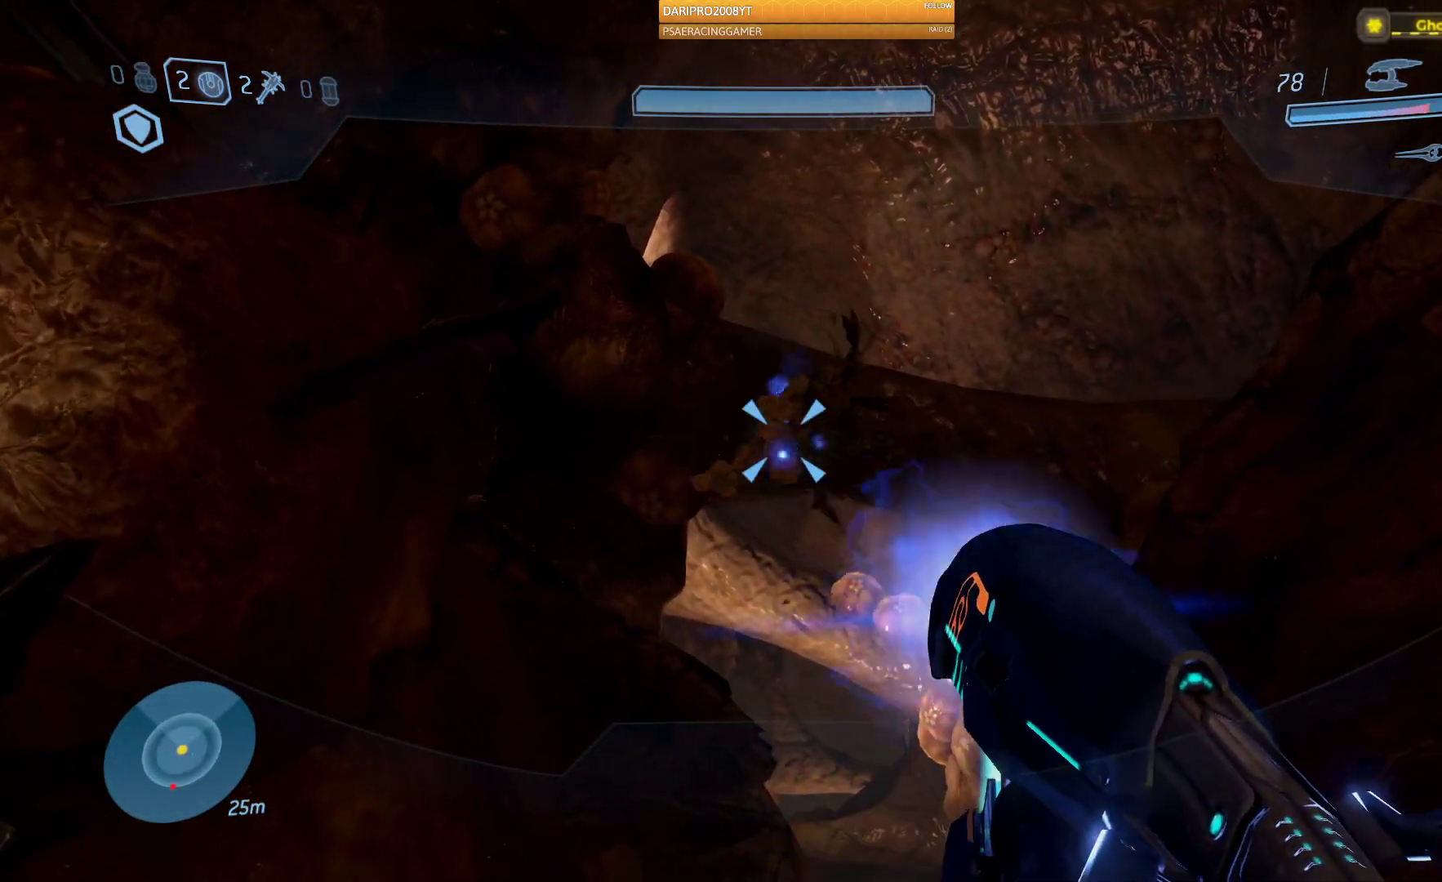
Gameplay with a controller (Xbox layout); each line is a JSON object with the inputs held at the frame after it. "events" lists button and stick changes between this image and that frame as [ms after this image, input, new state], when the widget could be followed in between.
{"buttons": [], "left_stick": "down", "right_stick": "down", "events": [[100, "right_stick", "up"], [117, "left_stick", "center"], [233, "right_stick", "center"], [333, "R2", "up"], [433, "left_stick", "down"], [433, "right_stick", "down"]]}
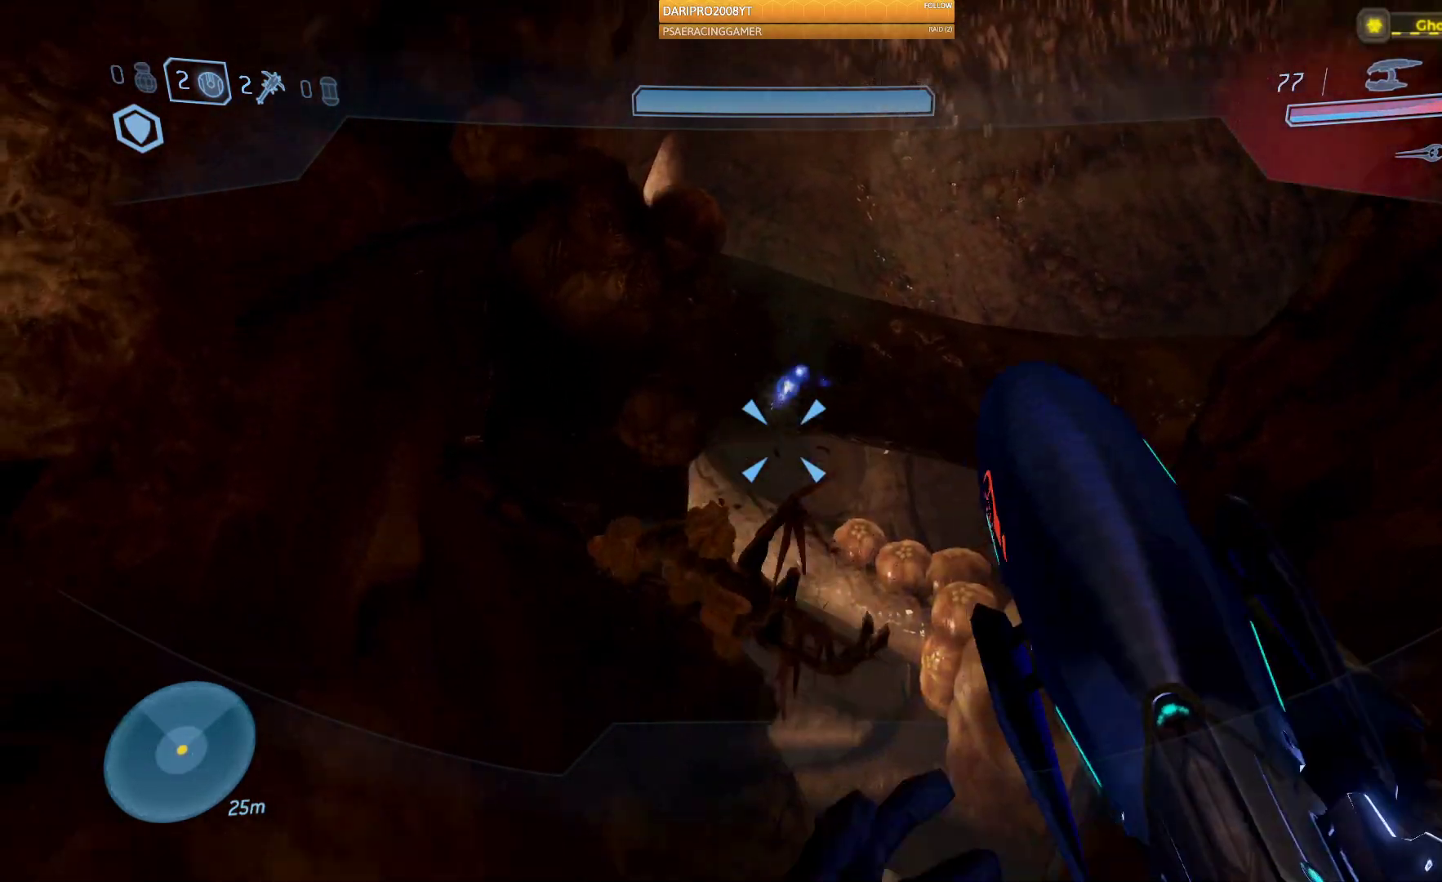
{"buttons": [], "left_stick": "center", "right_stick": "center", "events": [[350, "left_stick", "center"], [417, "right_stick", "center"]]}
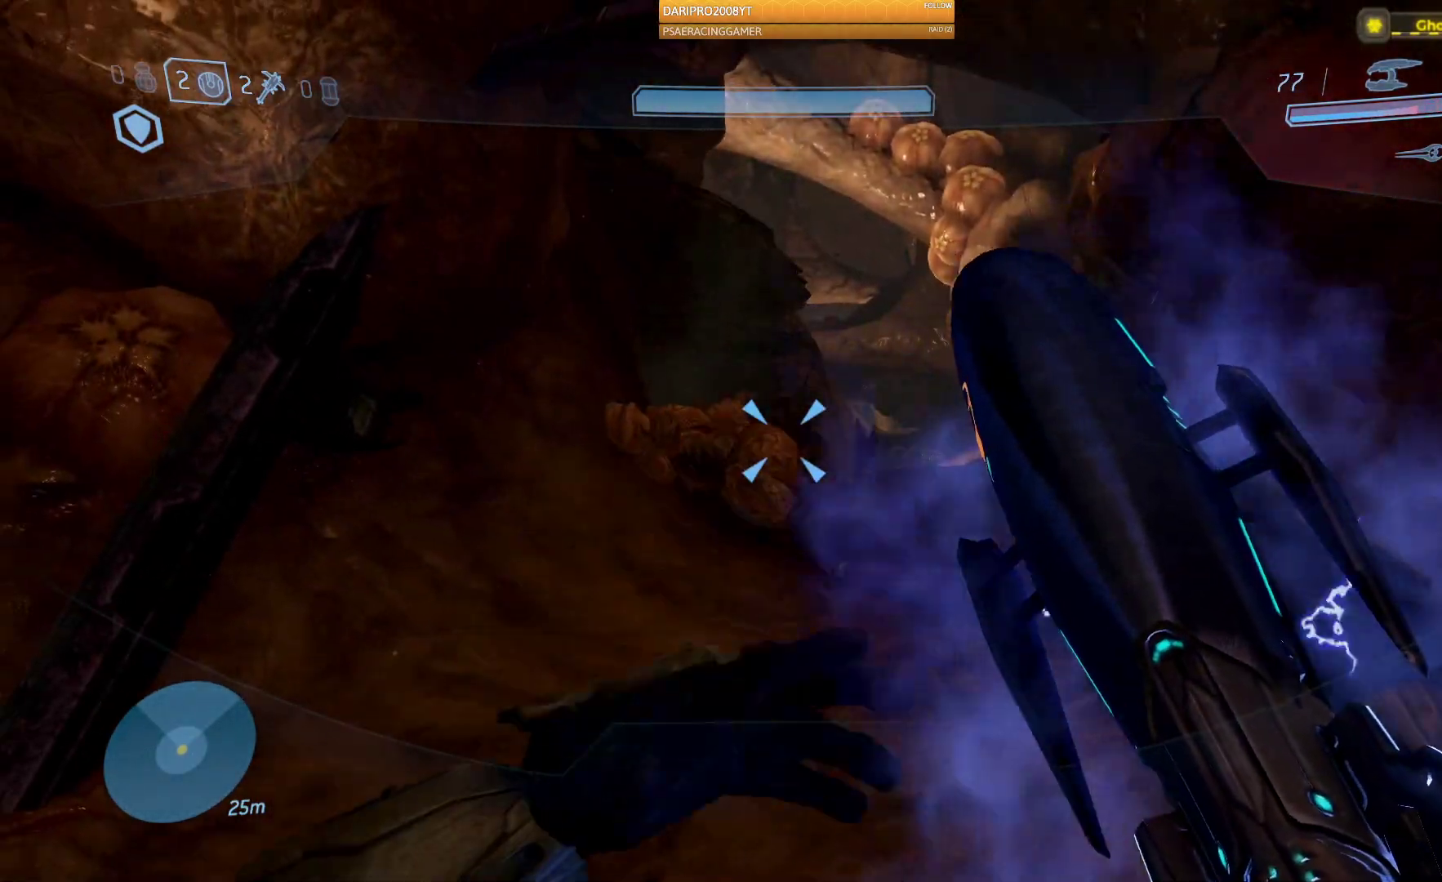
{"buttons": [], "left_stick": "center", "right_stick": "down", "events": [[50, "left_stick", "up"], [50, "right_stick", "down"], [483, "left_stick", "center"]]}
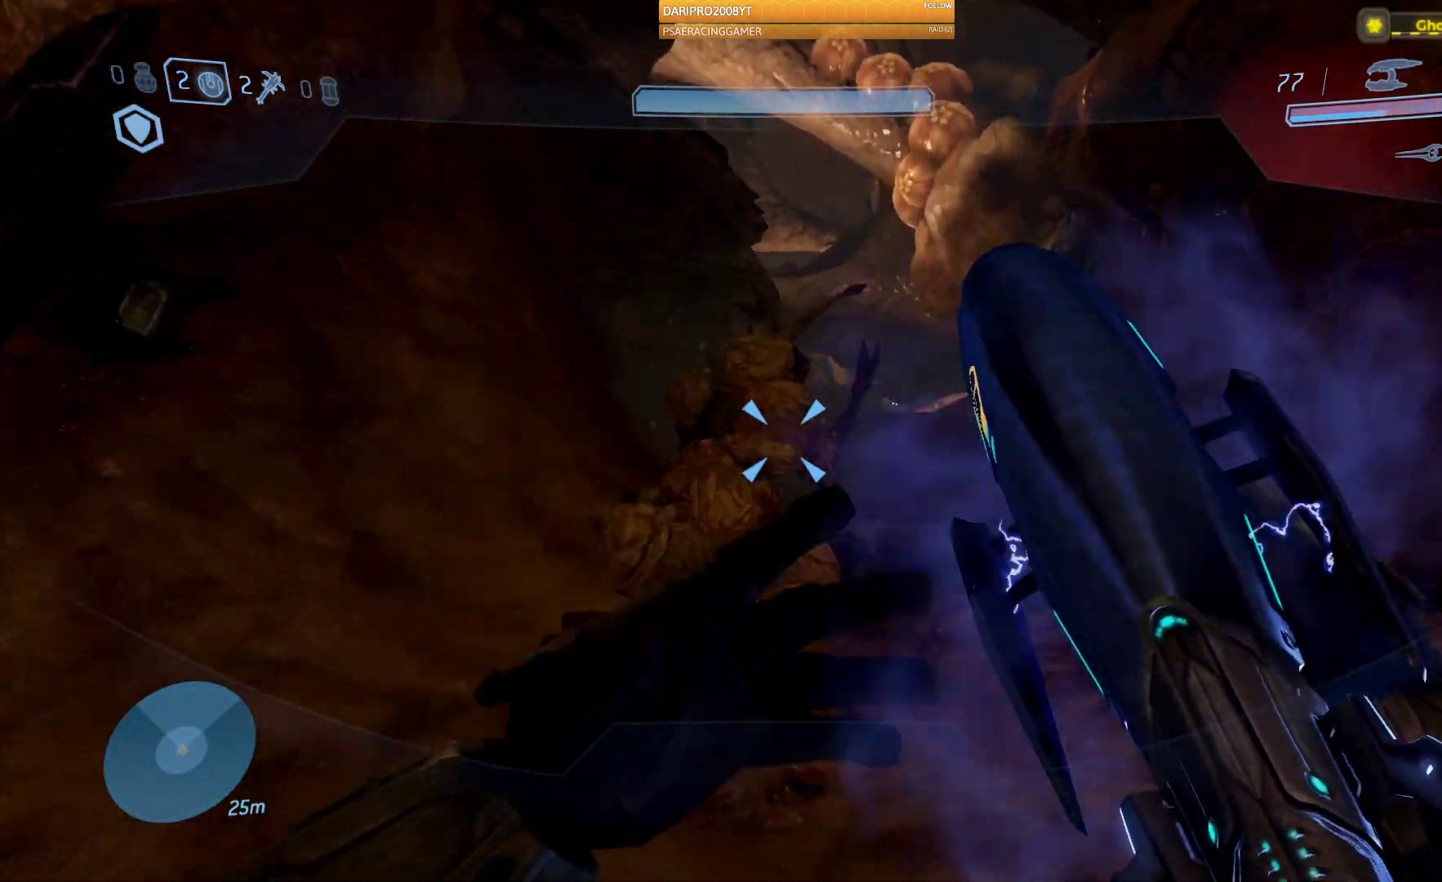
{"buttons": [], "left_stick": "down-left", "right_stick": "center", "events": [[17, "left_stick", "down"], [33, "right_stick", "center"], [100, "left_stick", "down-left"]]}
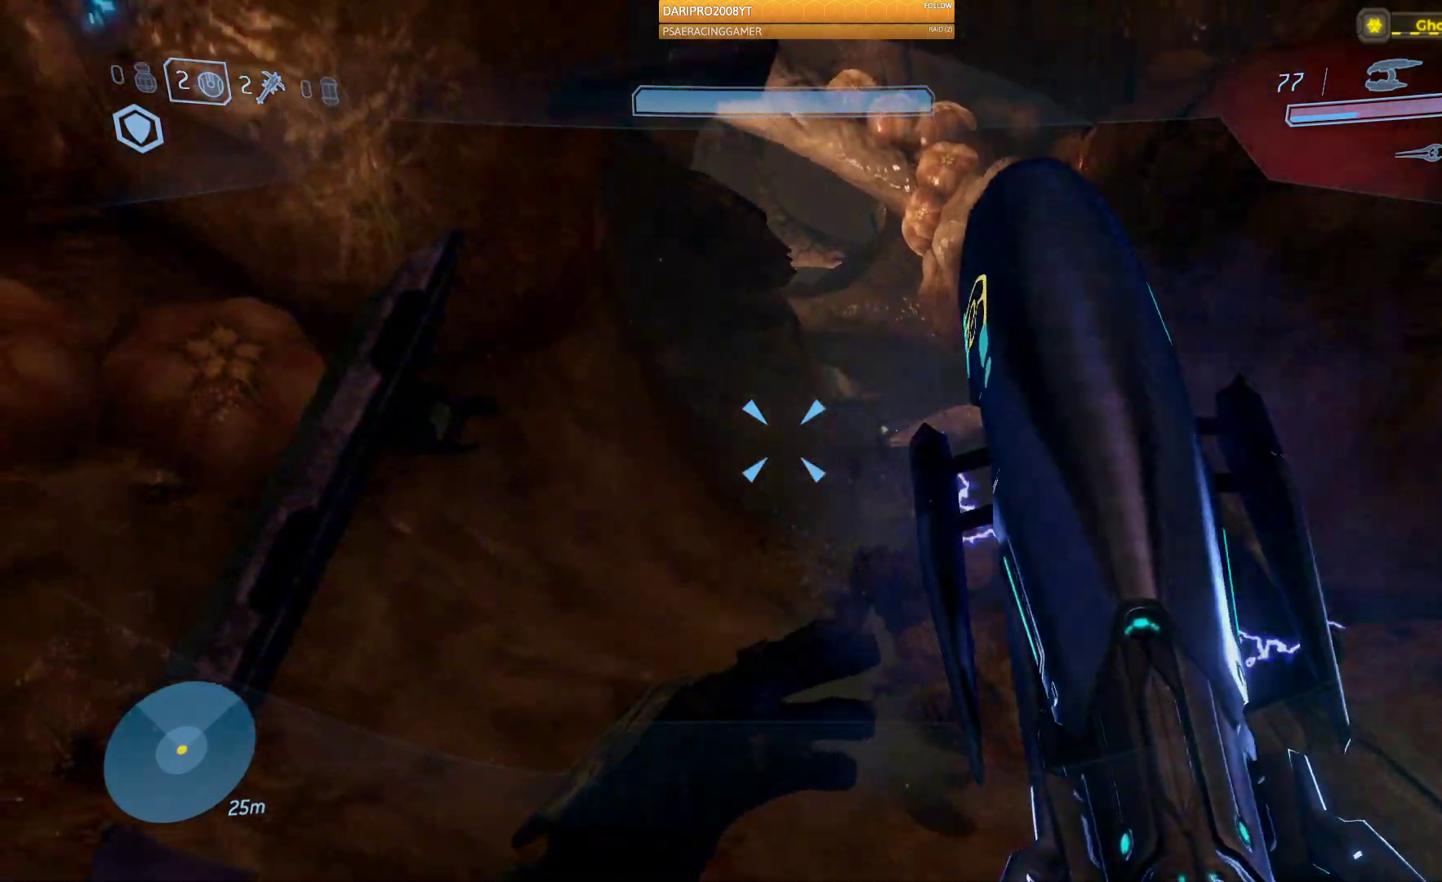
{"buttons": [], "left_stick": "left", "right_stick": "right", "events": [[117, "right_stick", "right"], [150, "left_stick", "left"]]}
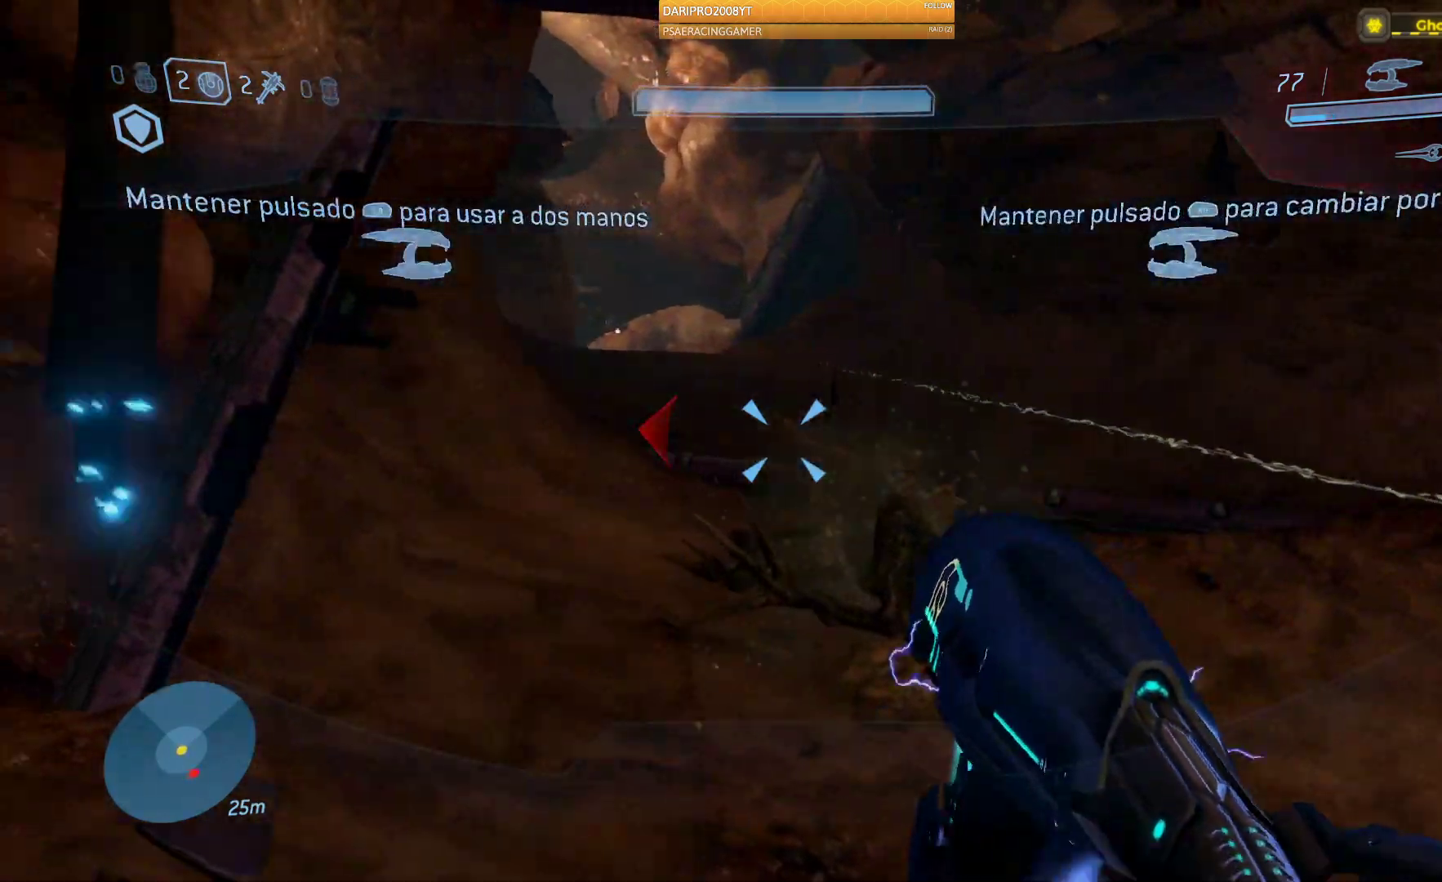
{"buttons": [], "left_stick": "down-left", "right_stick": "right", "events": [[17, "right_stick", "center"], [117, "right_stick", "right"], [400, "left_stick", "down-left"]]}
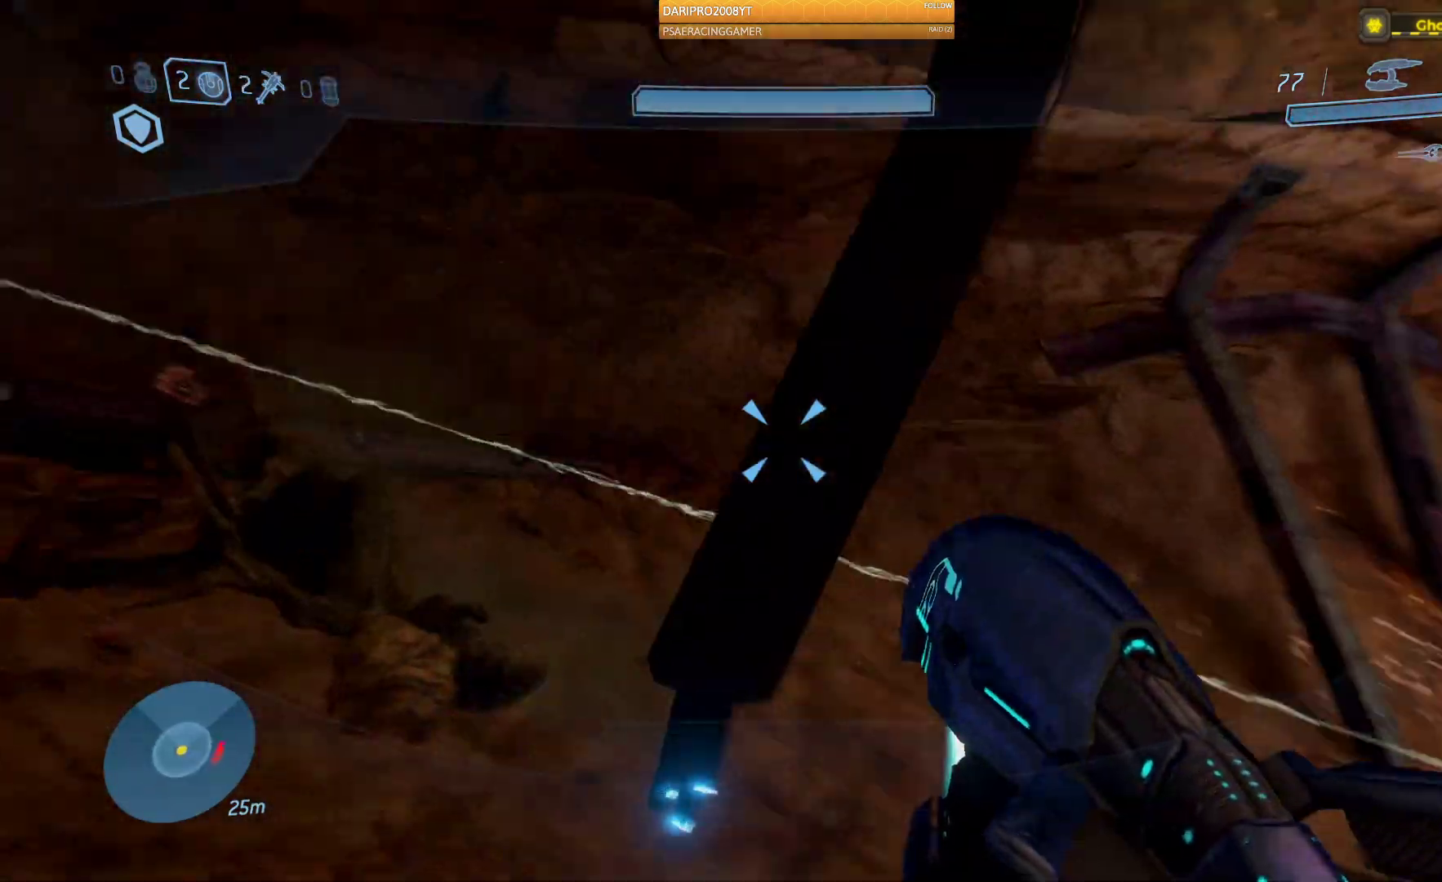
{"buttons": [], "left_stick": "center", "right_stick": "down-right", "events": [[233, "left_stick", "down"], [333, "left_stick", "center"], [400, "right_stick", "down-right"]]}
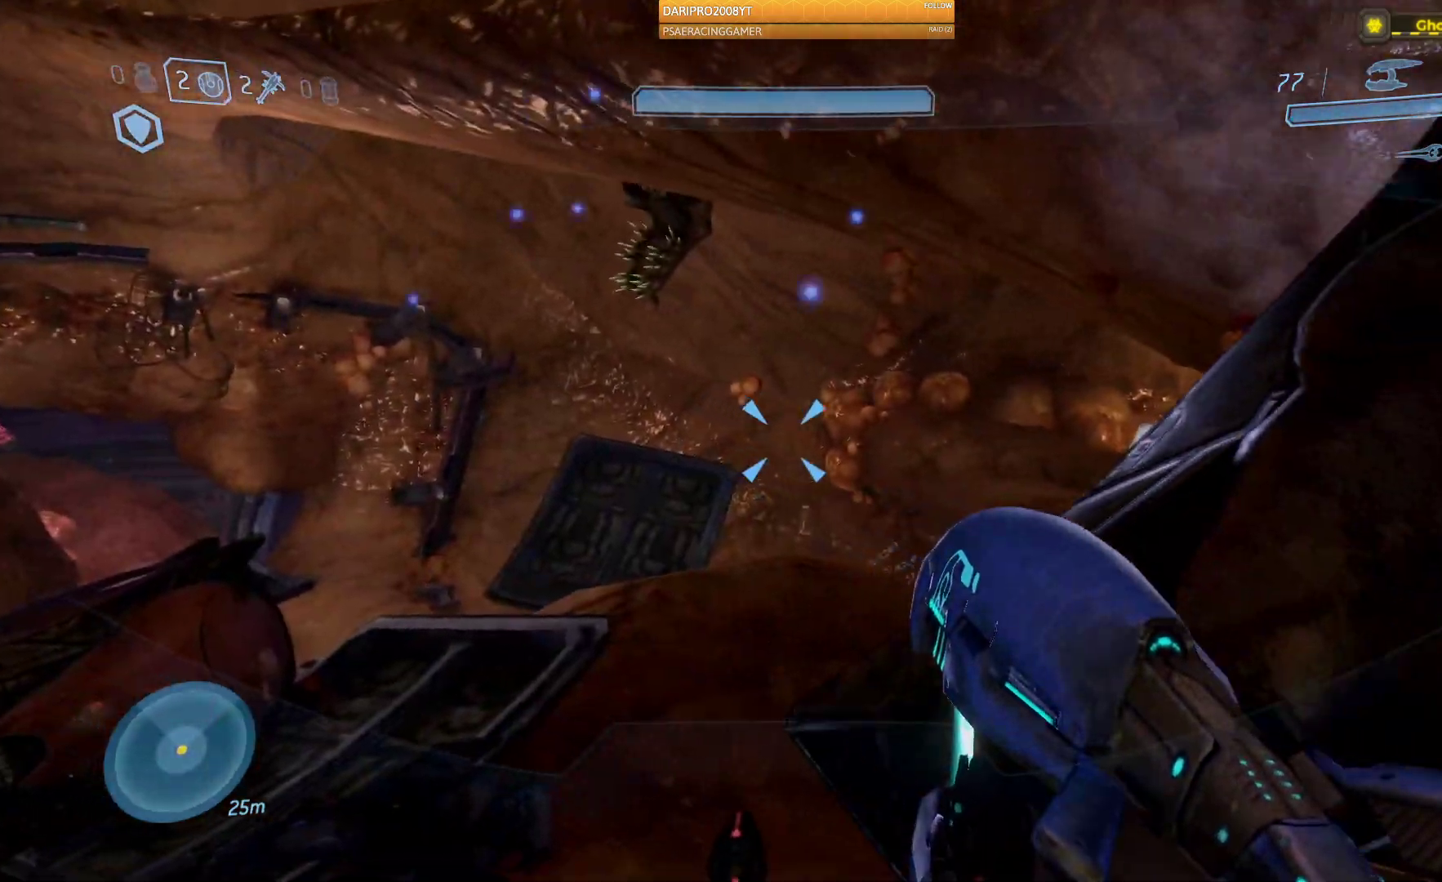
{"buttons": [], "left_stick": "up-left", "right_stick": "up-left", "events": [[133, "left_stick", "up-left"], [483, "right_stick", "up-left"]]}
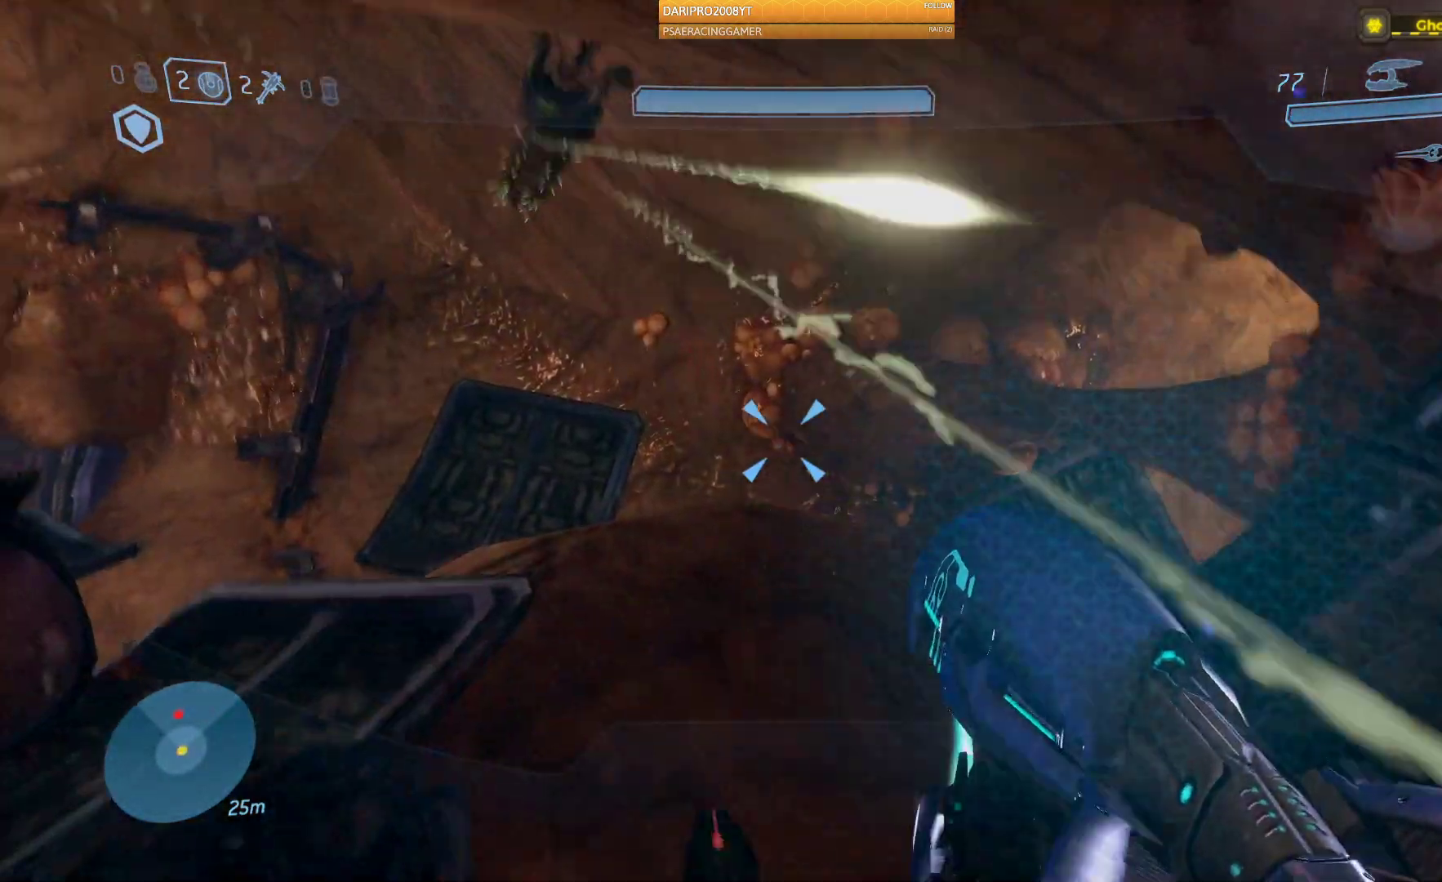
{"buttons": ["R2"], "left_stick": "up-right", "right_stick": "up-left", "events": [[250, "left_stick", "up-right"], [417, "R2", "down"]]}
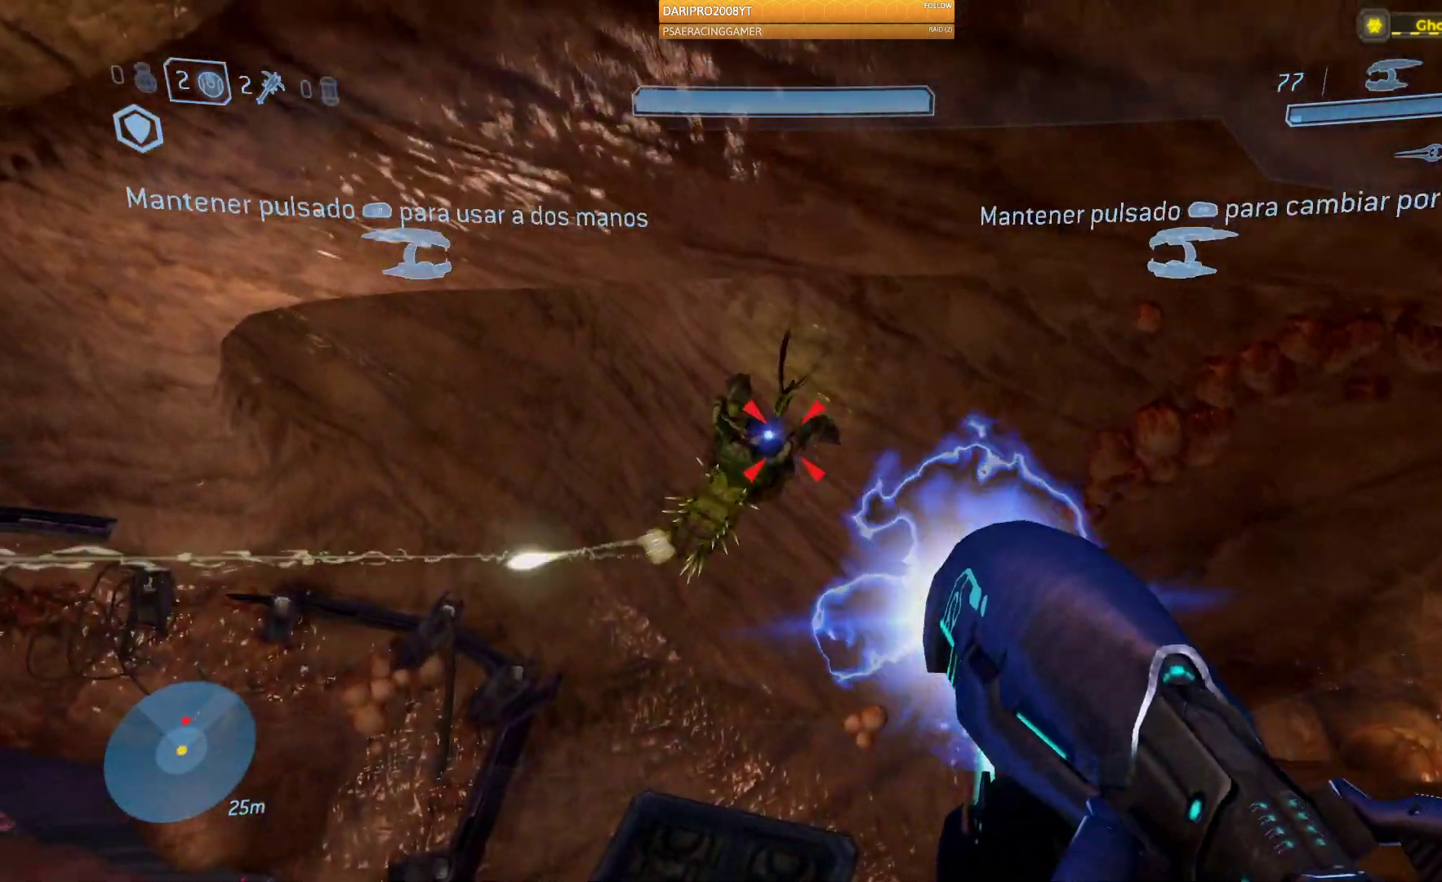
{"buttons": ["R2"], "left_stick": "up-right", "right_stick": "up-left", "events": [[17, "right_stick", "center"], [83, "left_stick", "up"], [150, "right_stick", "left"], [250, "right_stick", "up-left"], [317, "left_stick", "up-right"]]}
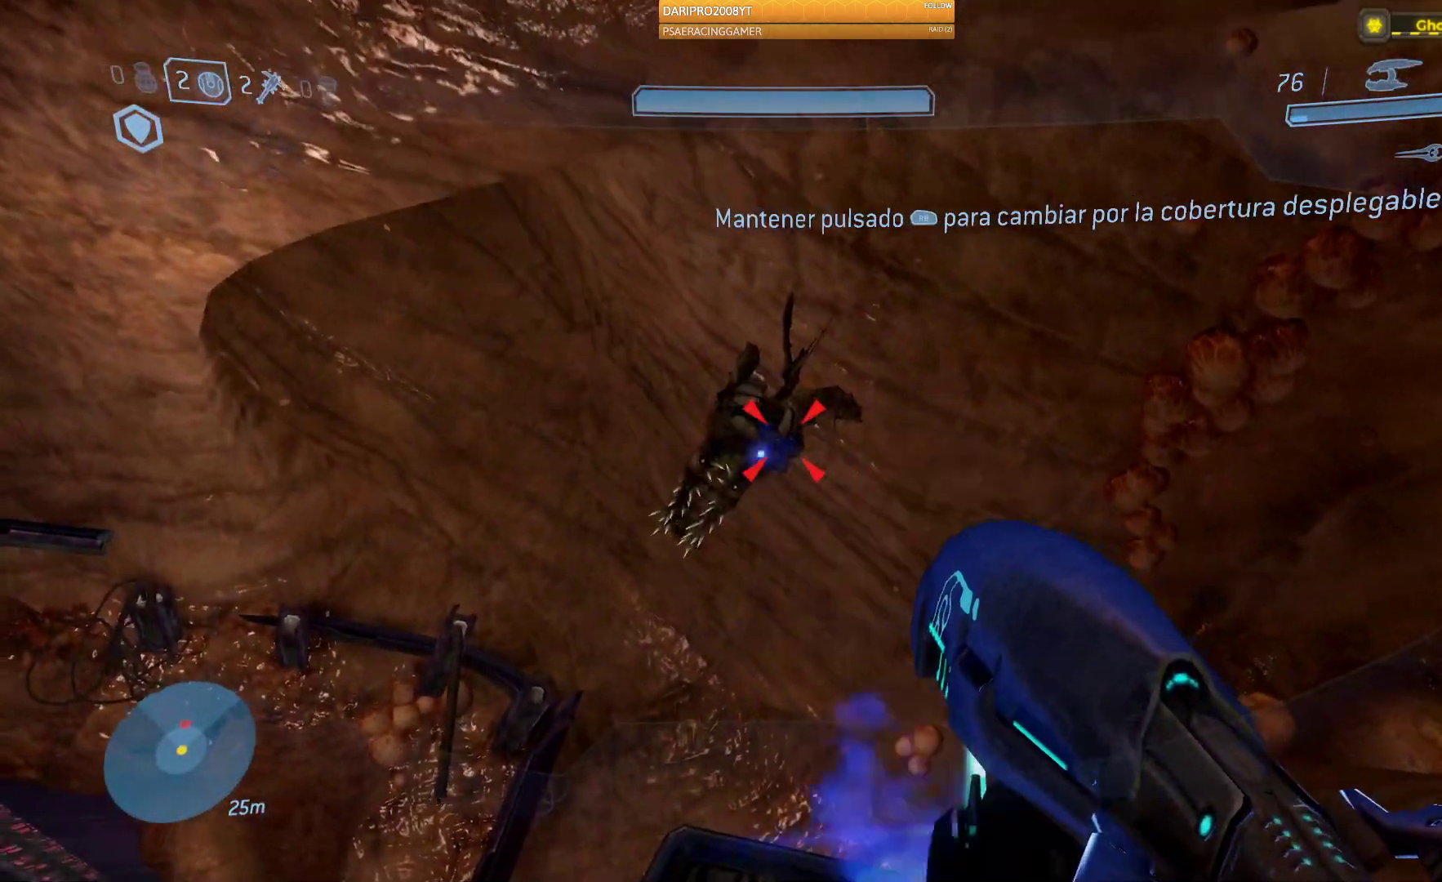
{"buttons": ["R2"], "left_stick": "up-right", "right_stick": "up-left", "events": [[233, "left_stick", "right"], [367, "left_stick", "up-right"]]}
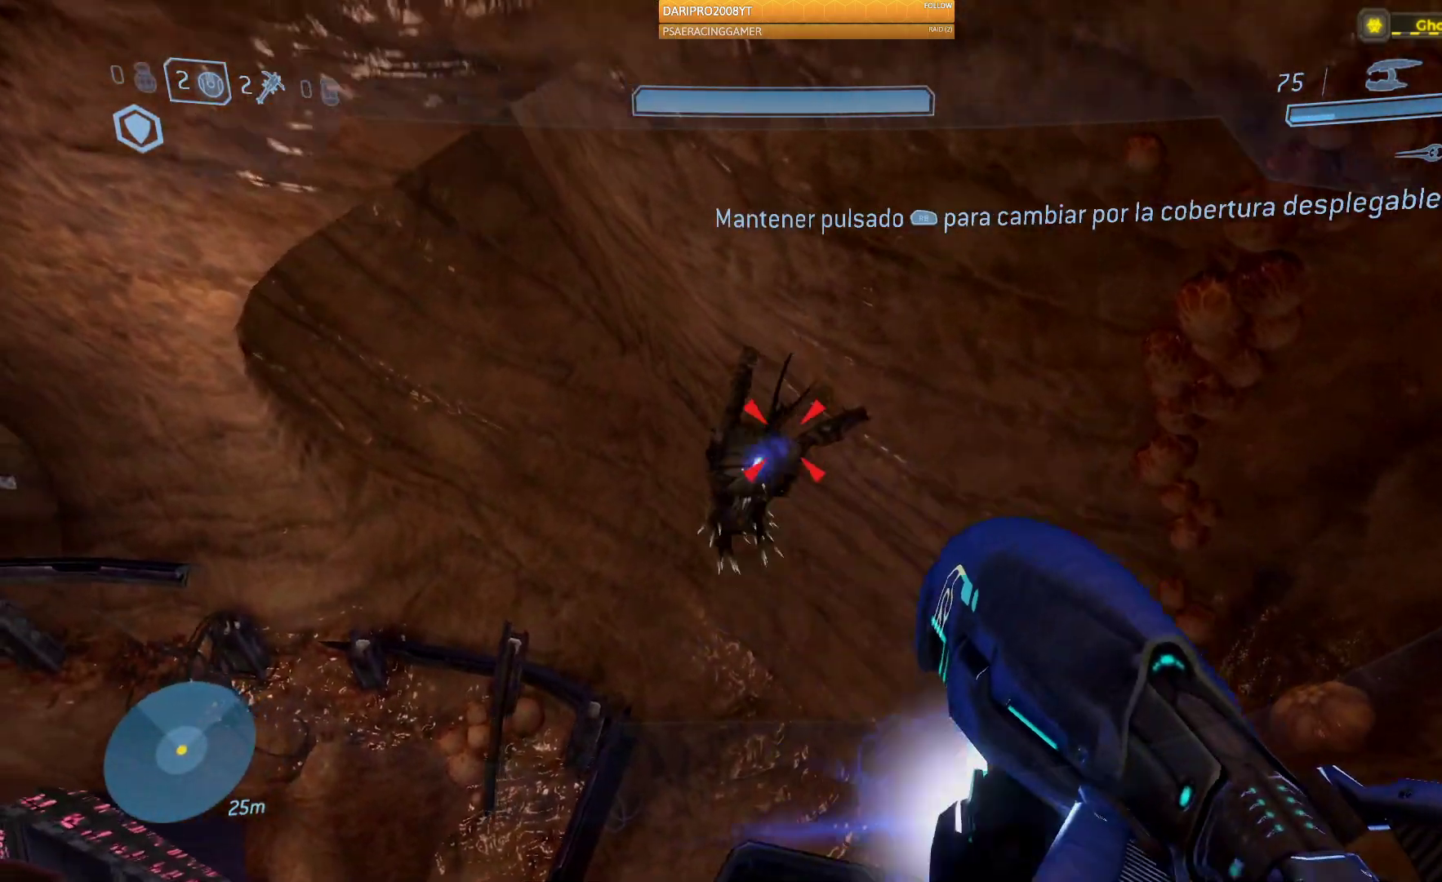
{"buttons": ["R2"], "left_stick": "up-right", "right_stick": "up-left", "events": [[50, "right_stick", "down-left"], [167, "right_stick", "left"], [200, "left_stick", "up"], [333, "left_stick", "up-right"], [333, "right_stick", "up-left"]]}
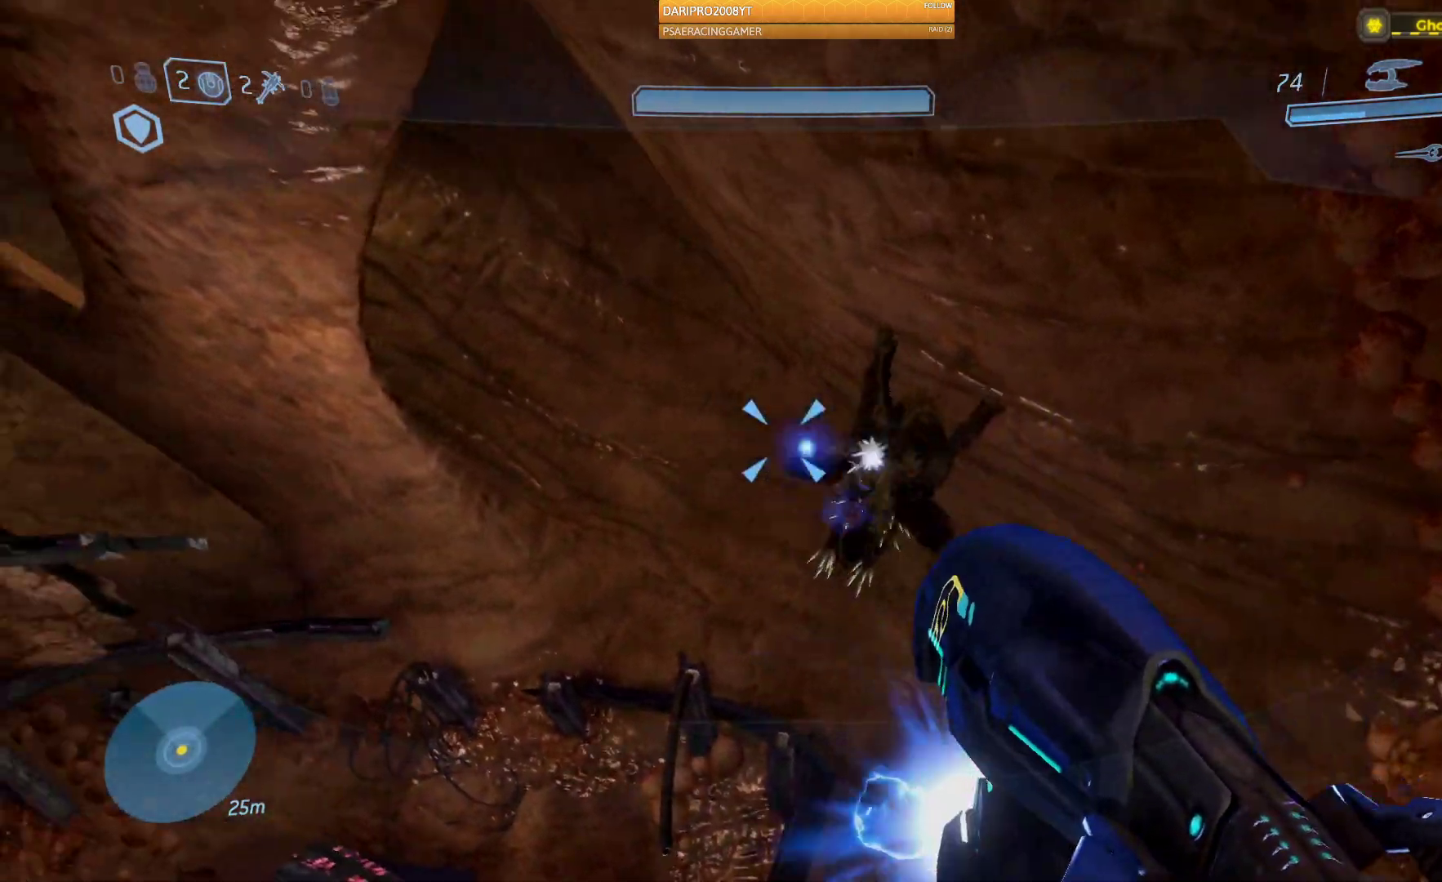
{"buttons": ["R2"], "left_stick": "down", "right_stick": "down", "events": [[300, "right_stick", "center"], [383, "left_stick", "down"], [433, "right_stick", "down"]]}
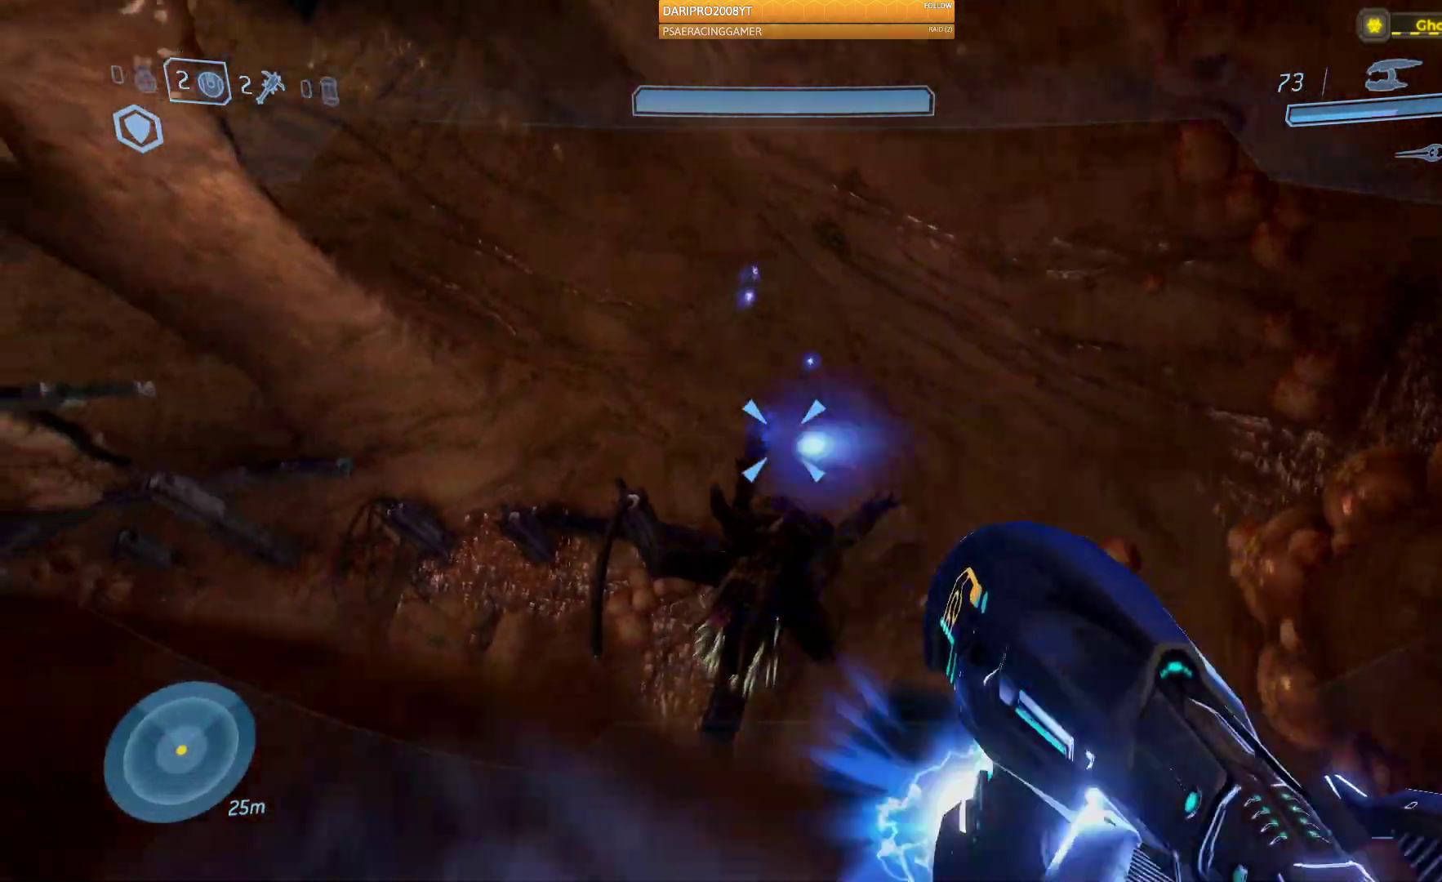
{"buttons": [], "left_stick": "center", "right_stick": "down", "events": [[50, "R2", "up"], [133, "left_stick", "center"]]}
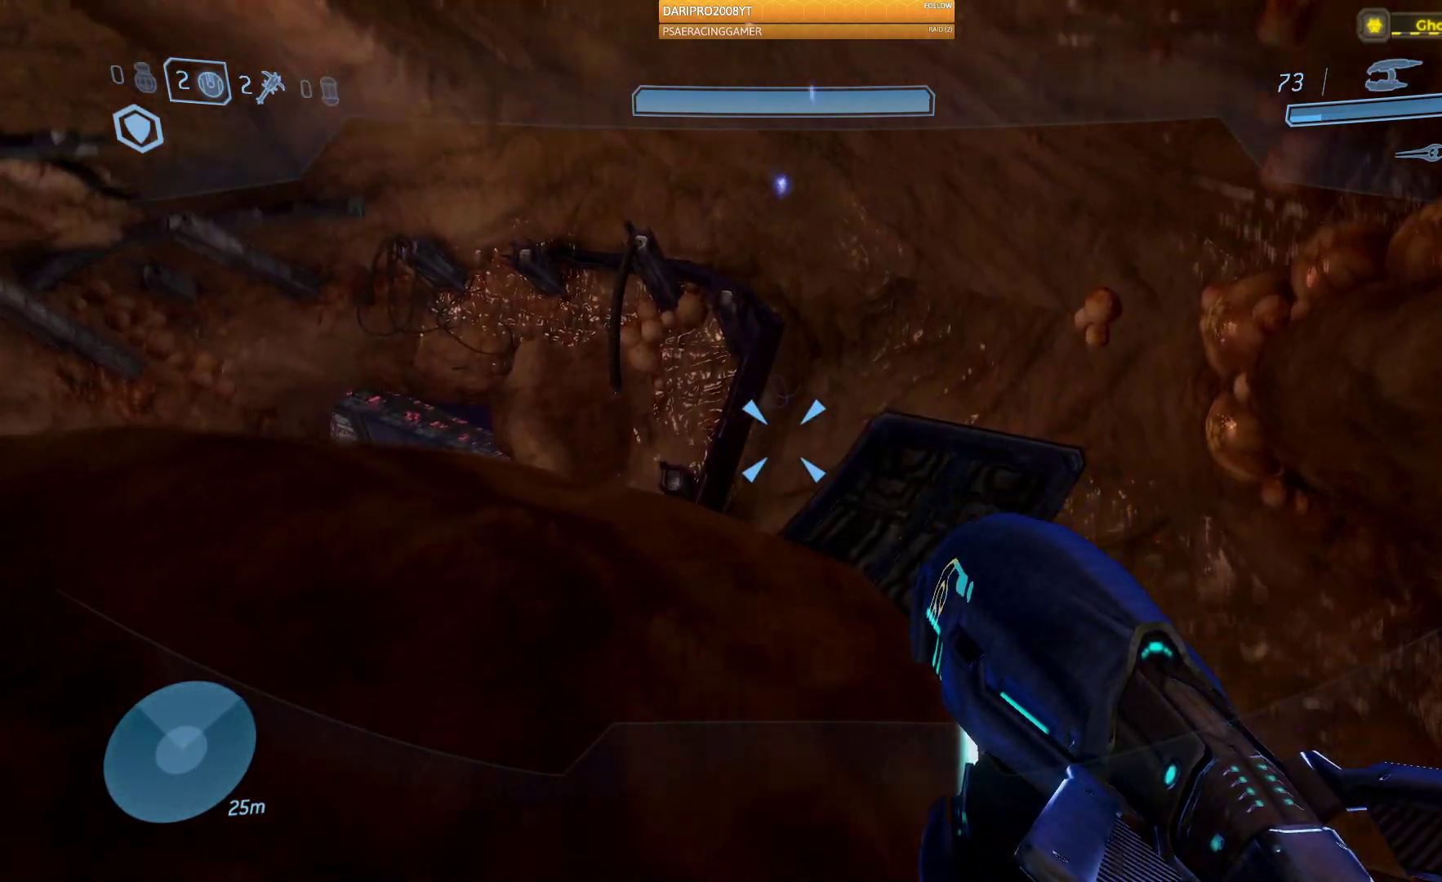
{"buttons": [], "left_stick": "up-right", "right_stick": "center", "events": [[33, "left_stick", "right"], [200, "left_stick", "up-right"], [233, "R1", "down"], [250, "right_stick", "center"], [350, "R1", "up"], [367, "left_stick", "up"], [483, "left_stick", "up-right"]]}
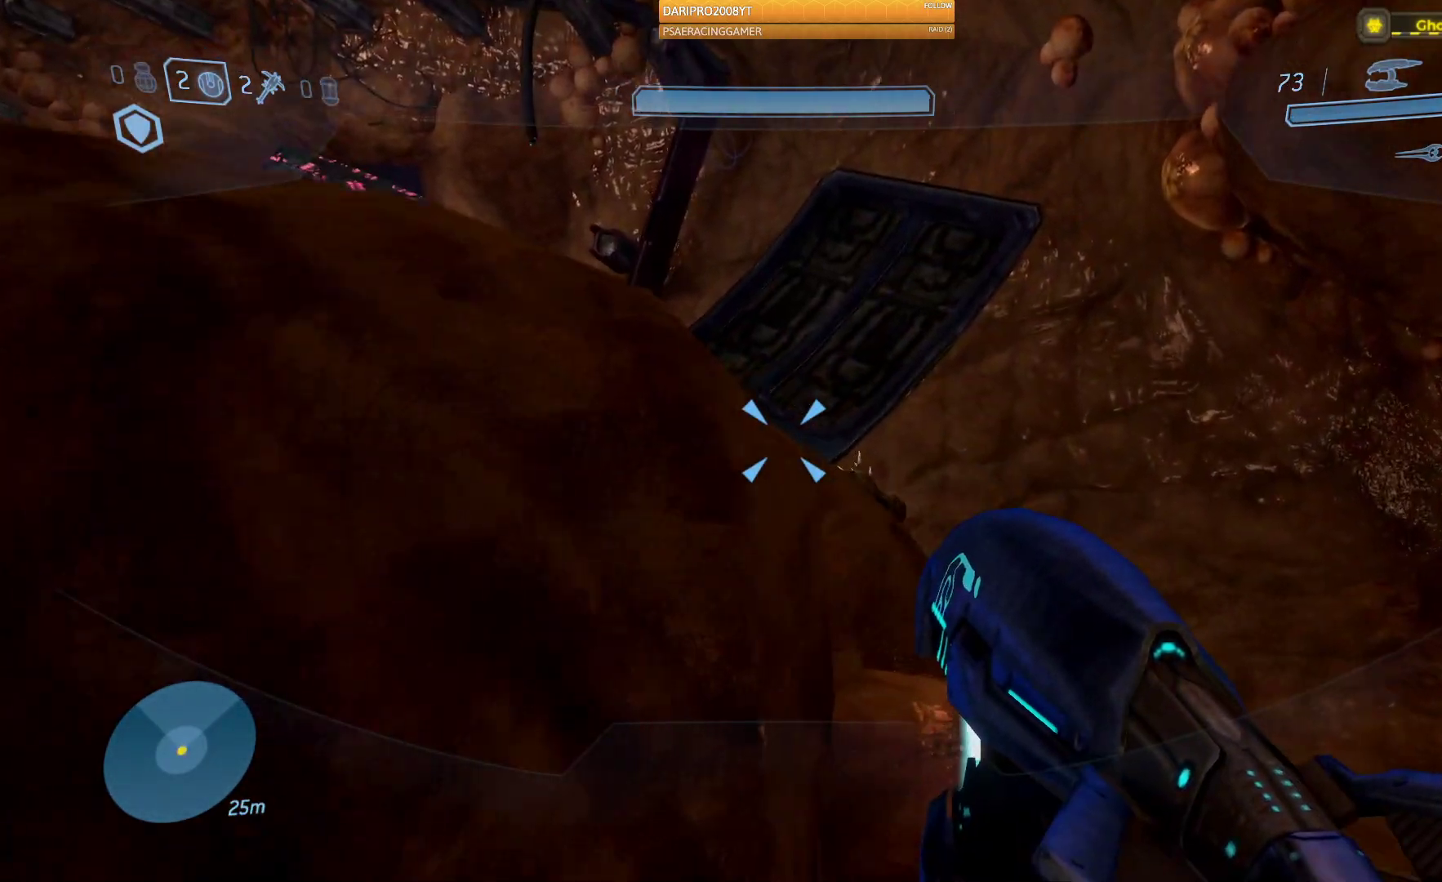
{"buttons": [], "left_stick": "up-right", "right_stick": "down-left", "events": [[117, "right_stick", "down"], [250, "right_stick", "down-left"]]}
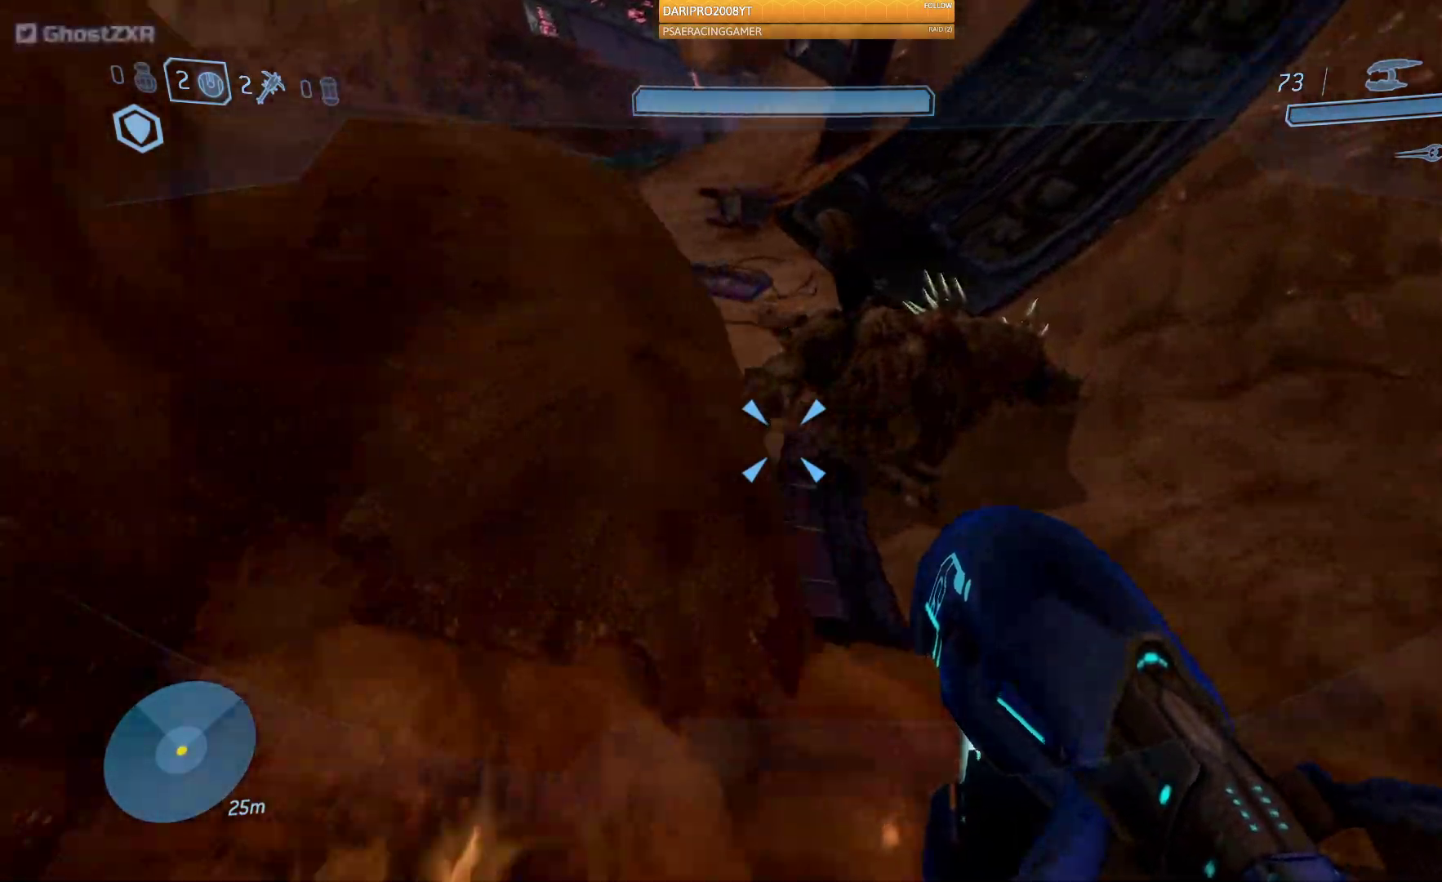
{"buttons": [], "left_stick": "up-right", "right_stick": "left", "events": [[200, "right_stick", "left"]]}
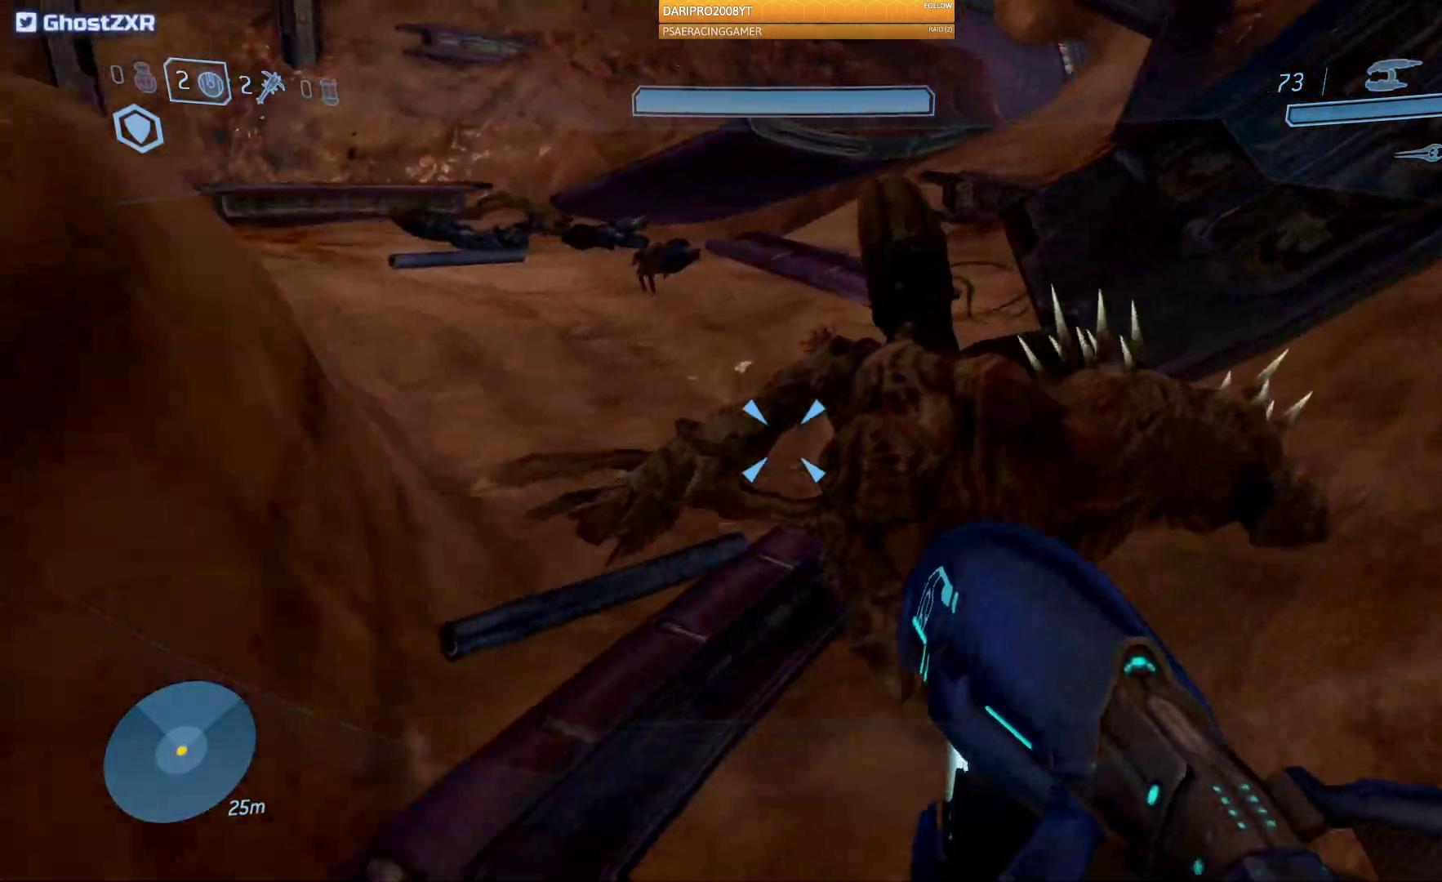
{"buttons": [], "left_stick": "up", "right_stick": "left", "events": [[33, "right_stick", "up-left"], [267, "left_stick", "up"], [333, "right_stick", "left"]]}
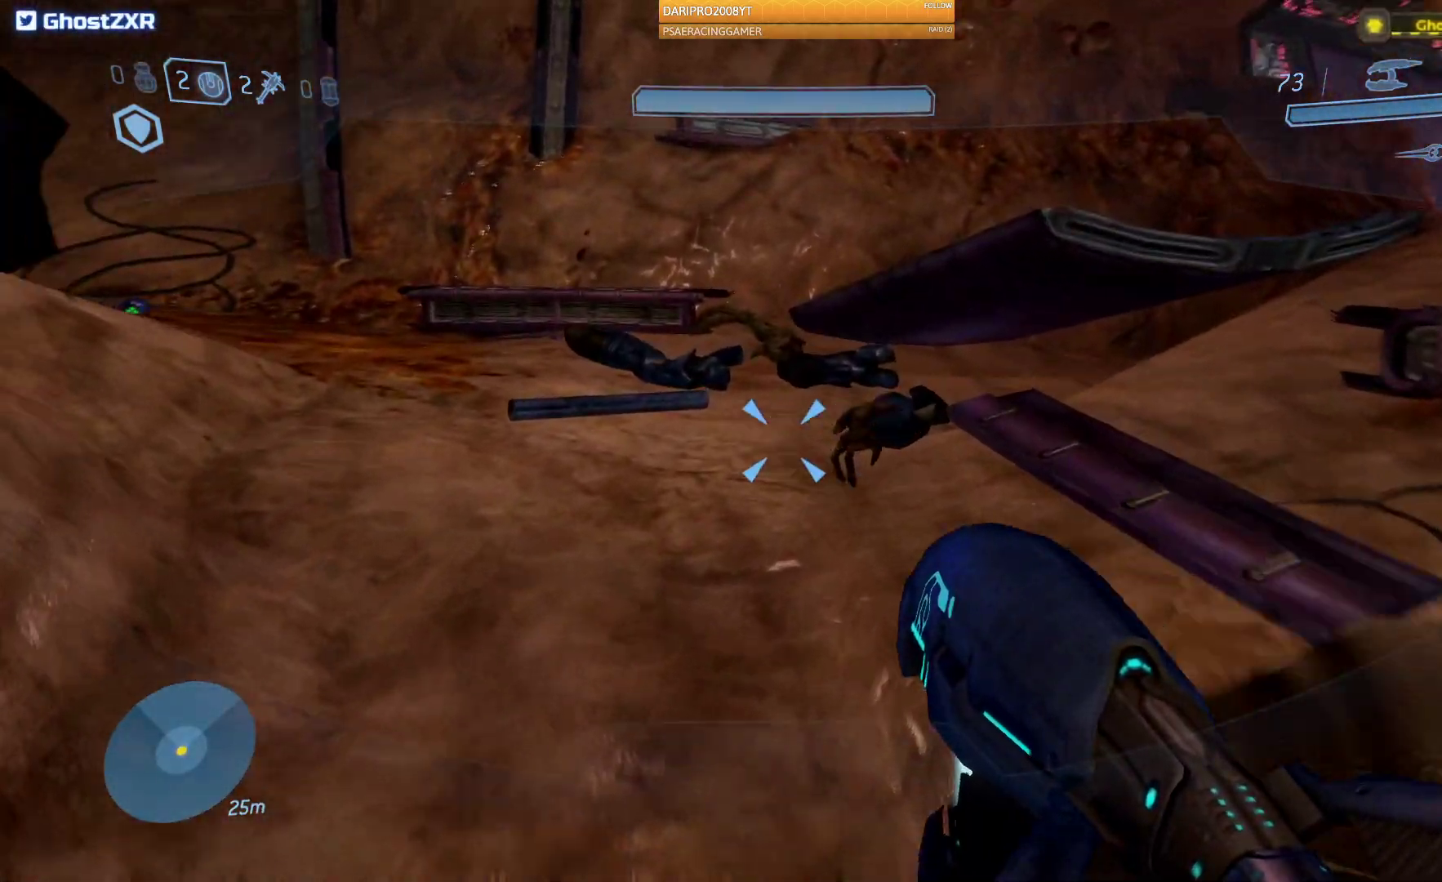
{"buttons": [], "left_stick": "up-right", "right_stick": "up-left", "events": [[233, "left_stick", "up-right"], [450, "right_stick", "up-left"]]}
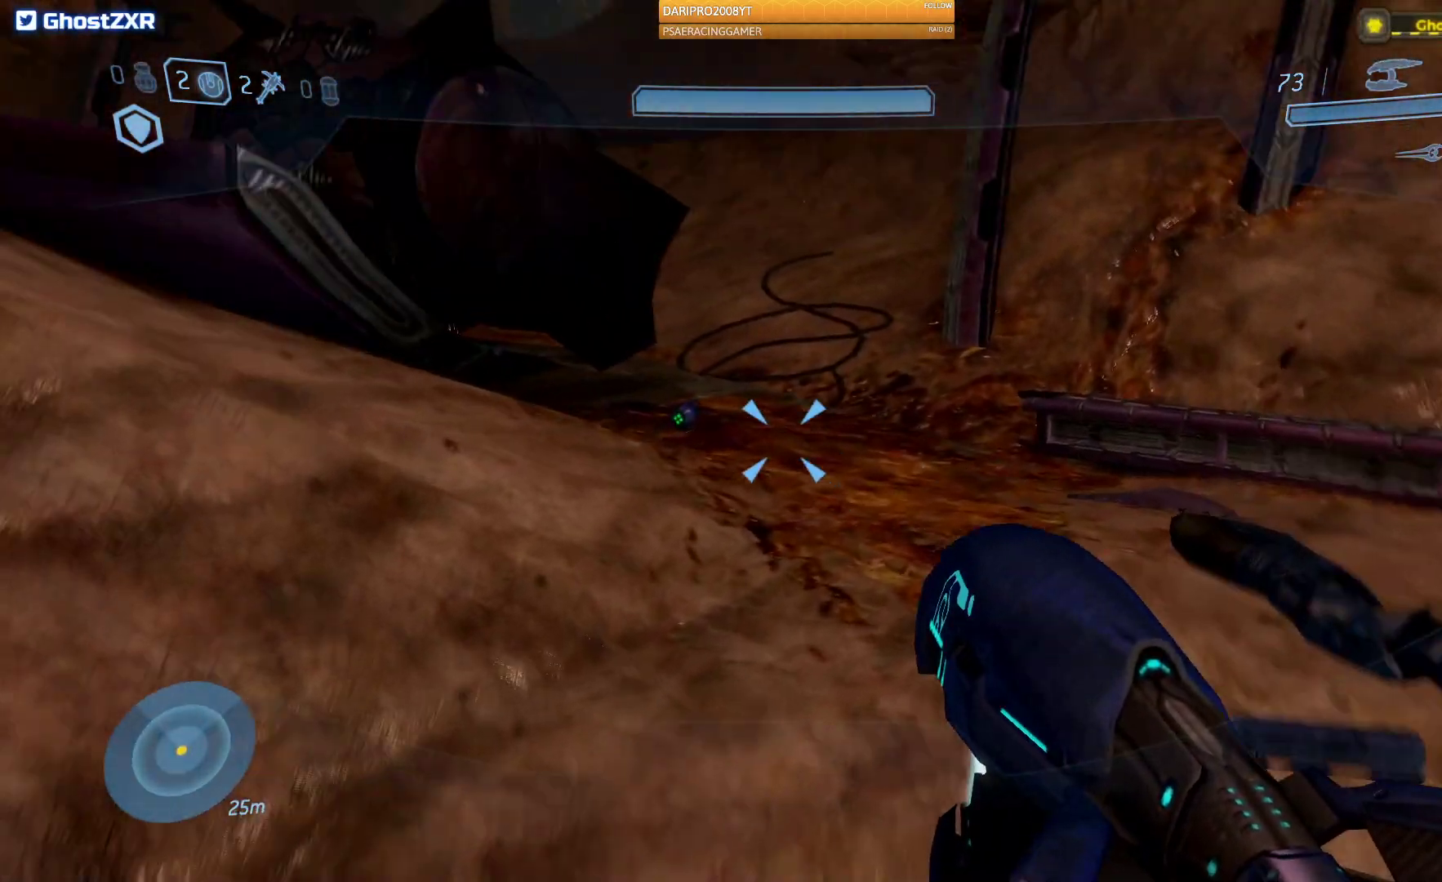
{"buttons": [], "left_stick": "up", "right_stick": "left", "events": [[67, "right_stick", "left"], [200, "left_stick", "up"]]}
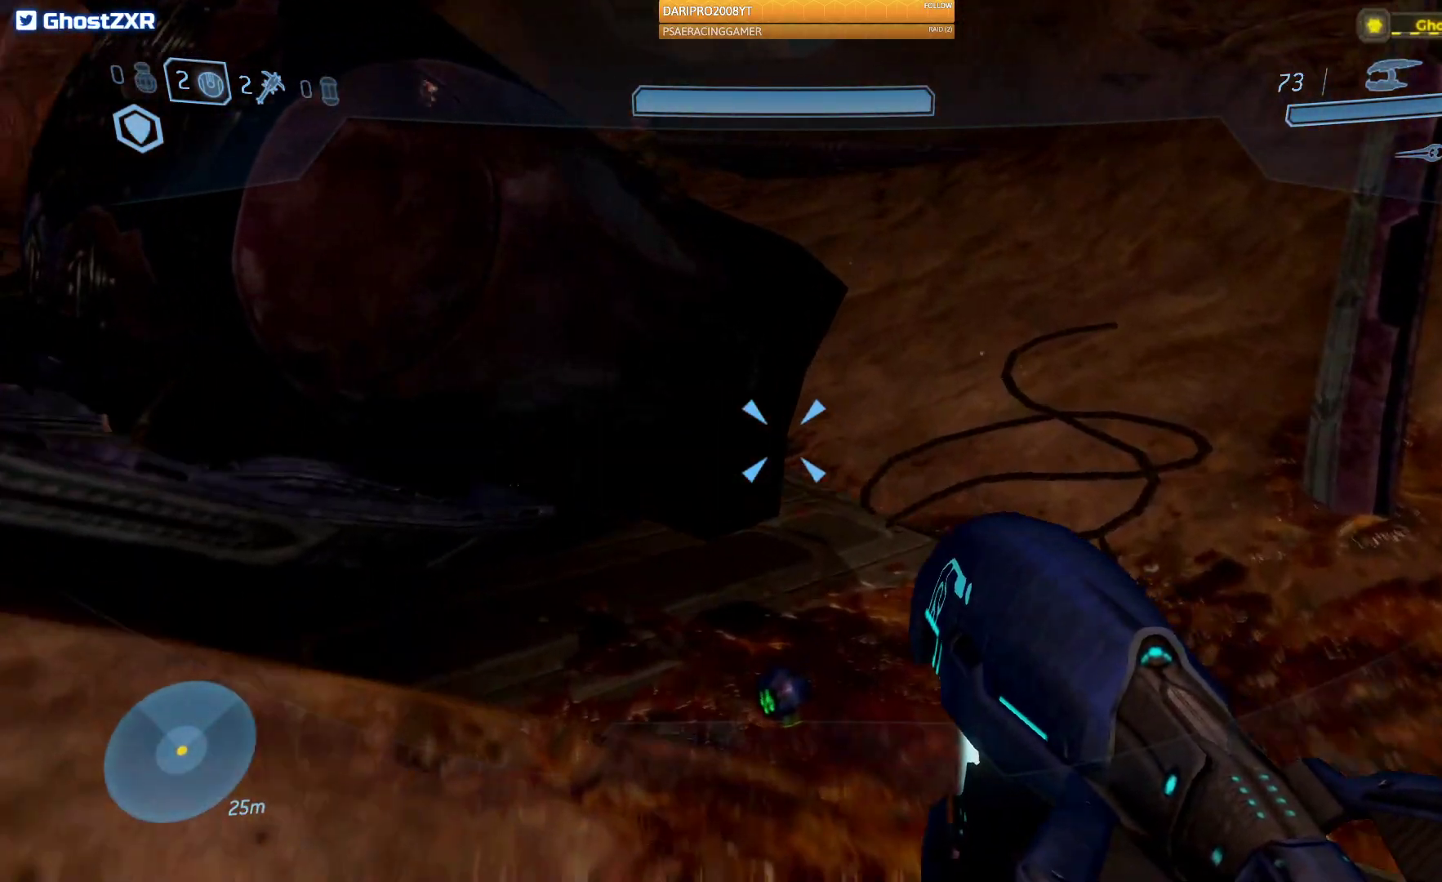
{"buttons": [], "left_stick": "up-right", "right_stick": "left", "events": [[17, "left_stick", "up-right"]]}
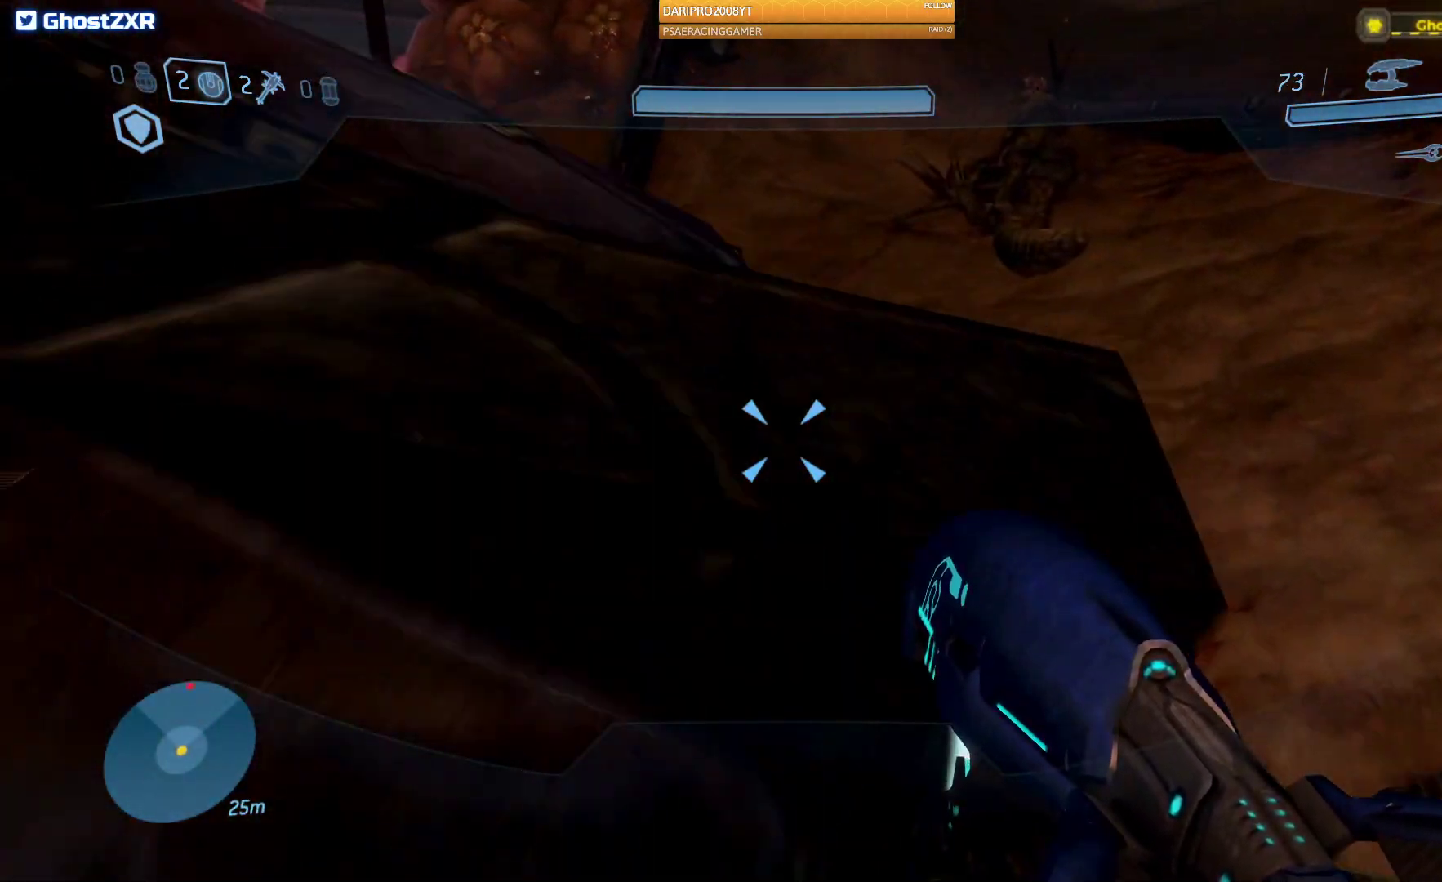
{"buttons": [], "left_stick": "up", "right_stick": "left", "events": [[383, "left_stick", "up"]]}
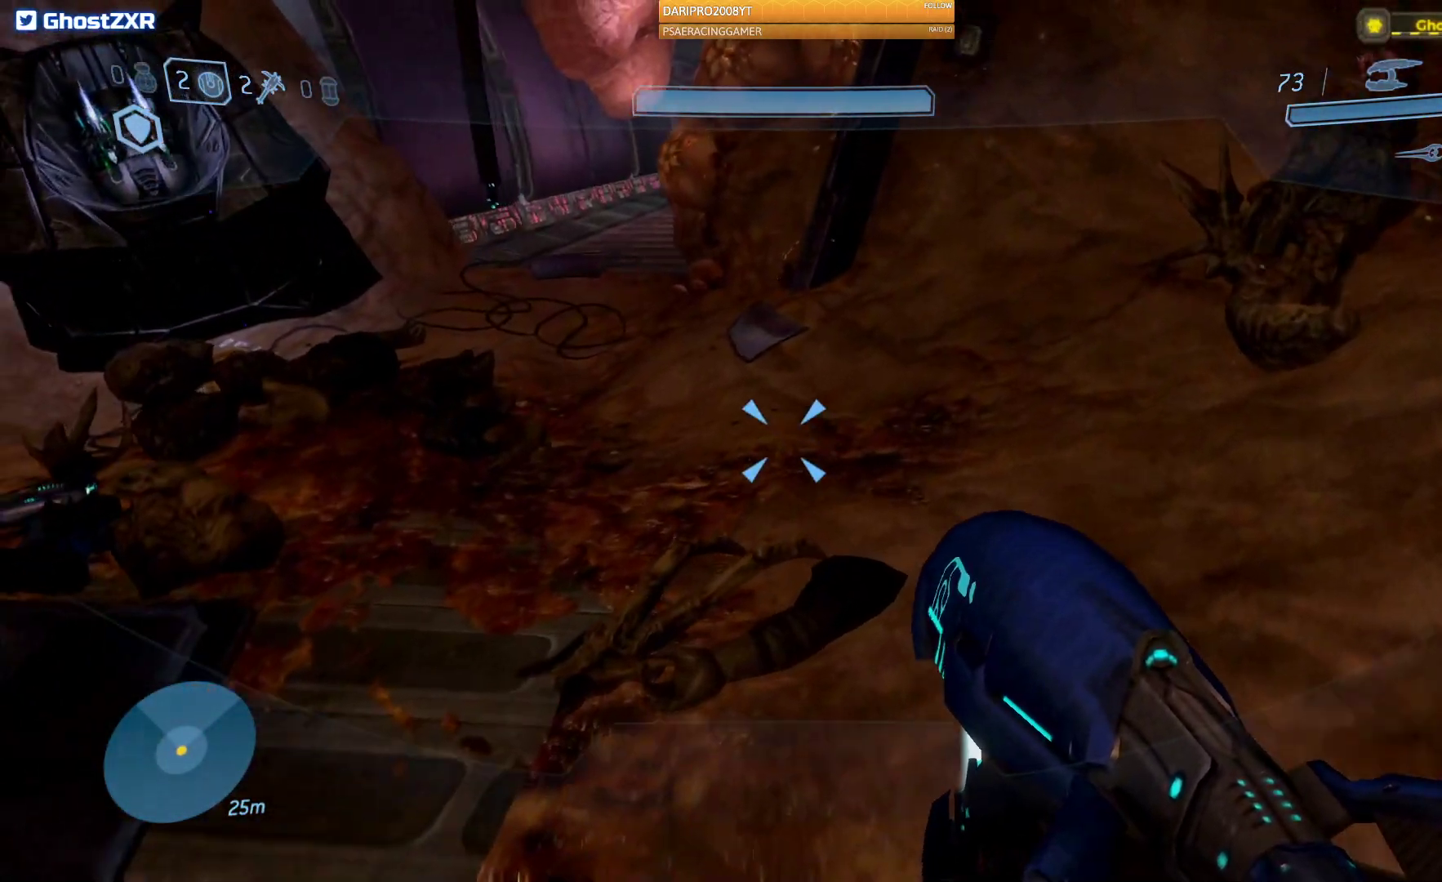
{"buttons": [], "left_stick": "up", "right_stick": "left", "events": []}
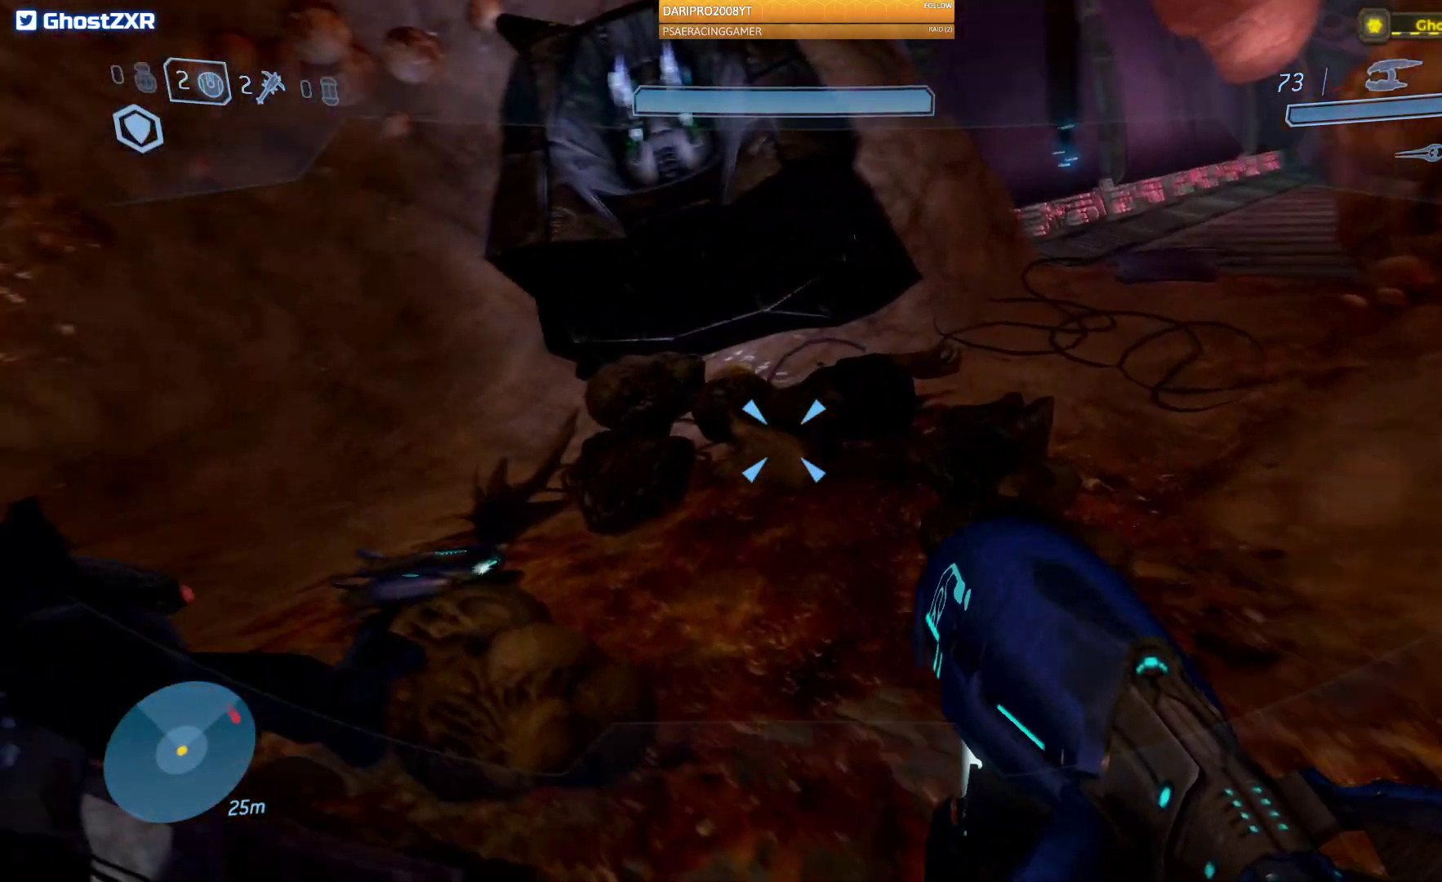
{"buttons": [], "left_stick": "up-left", "right_stick": "center", "events": [[350, "left_stick", "up-left"], [483, "right_stick", "center"]]}
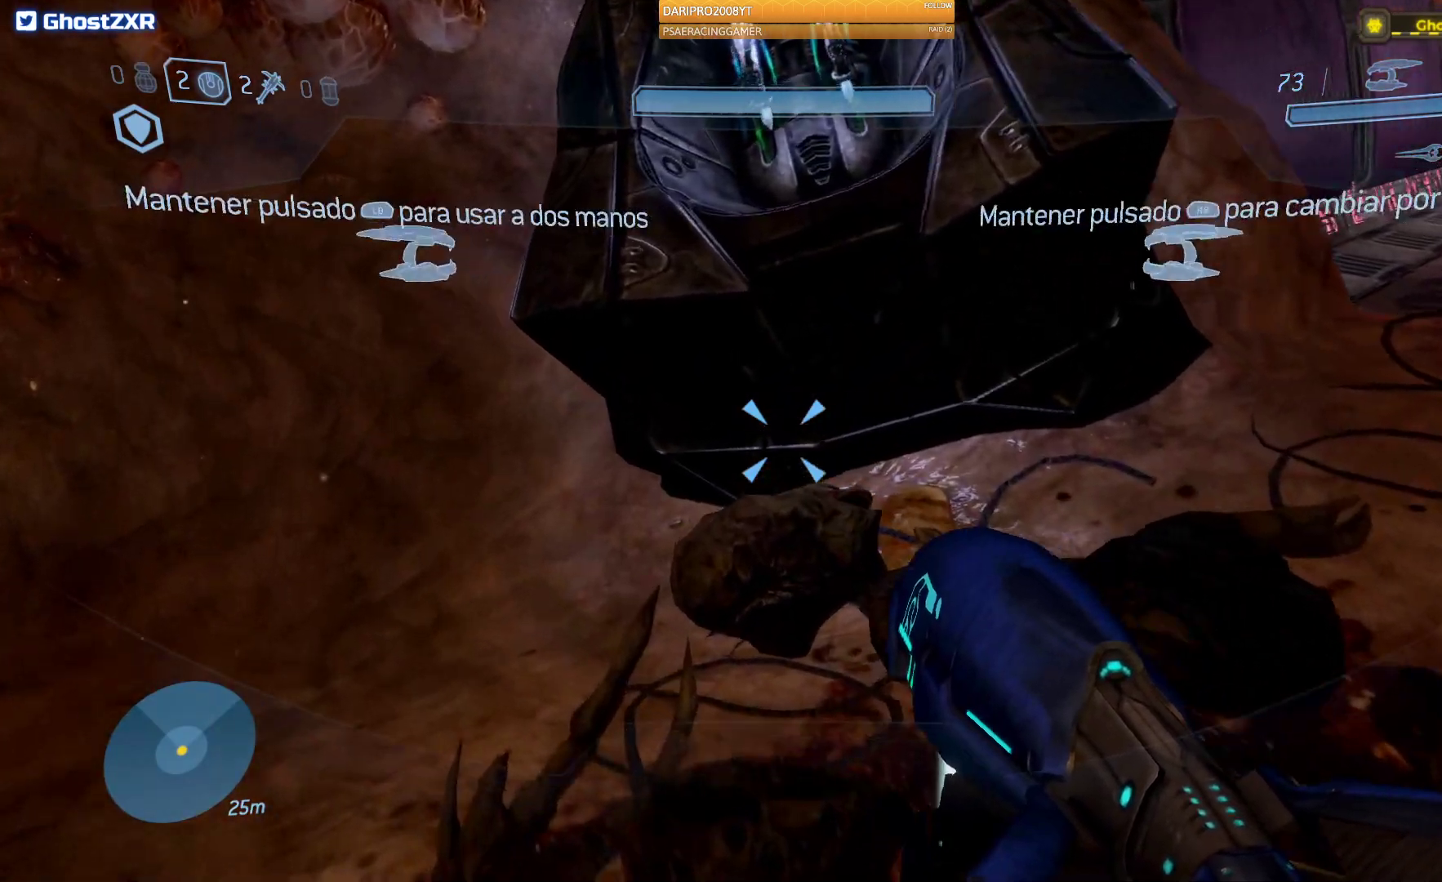
{"buttons": ["R1"], "left_stick": "center", "right_stick": "center", "events": [[150, "left_stick", "center"], [483, "R1", "down"]]}
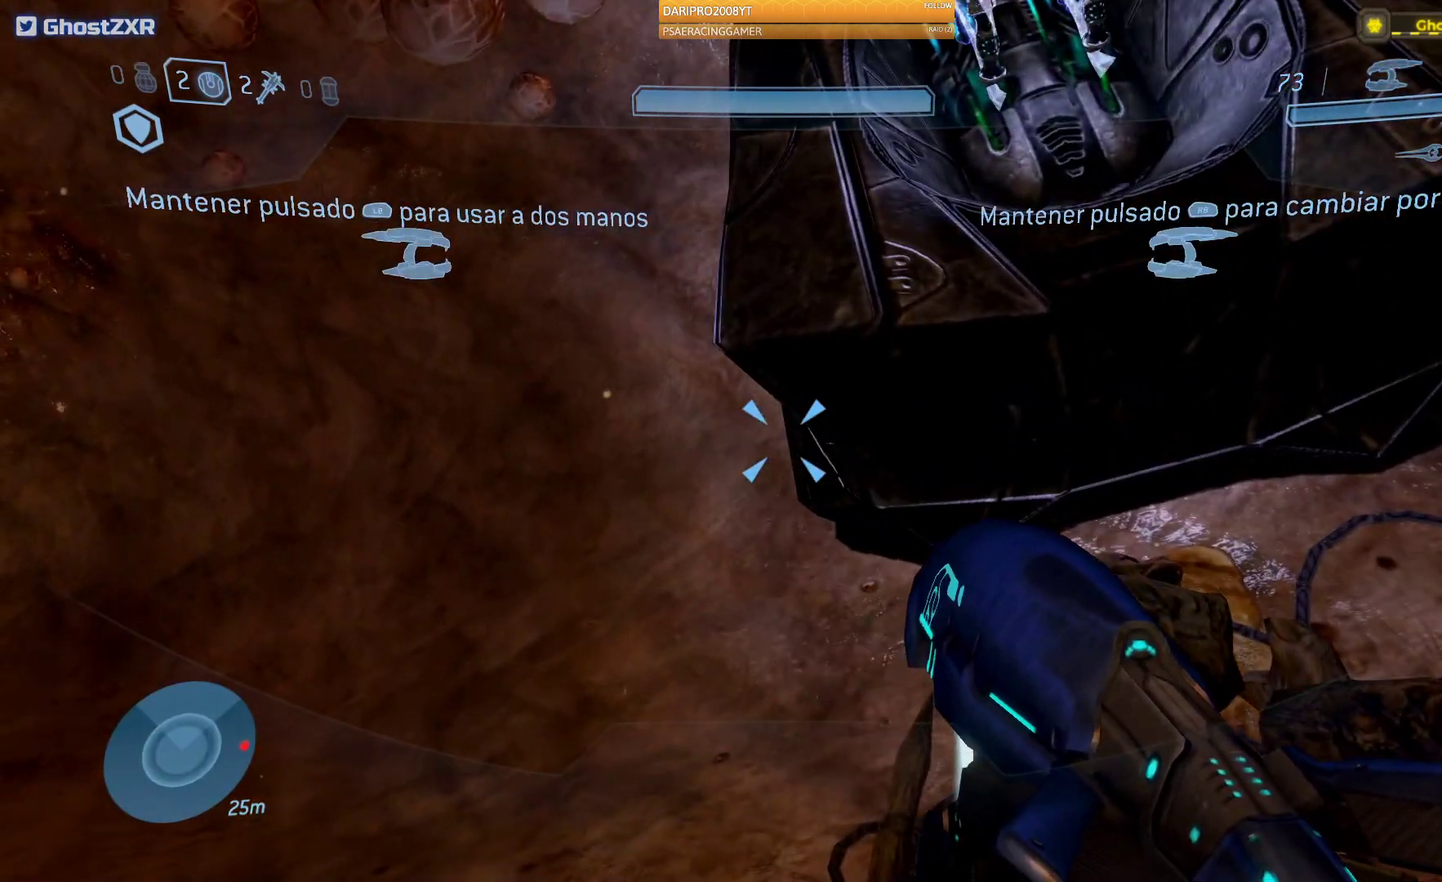
{"buttons": [], "left_stick": "up-left", "right_stick": "right", "events": [[267, "left_stick", "up-left"], [450, "right_stick", "right"], [467, "R1", "up"]]}
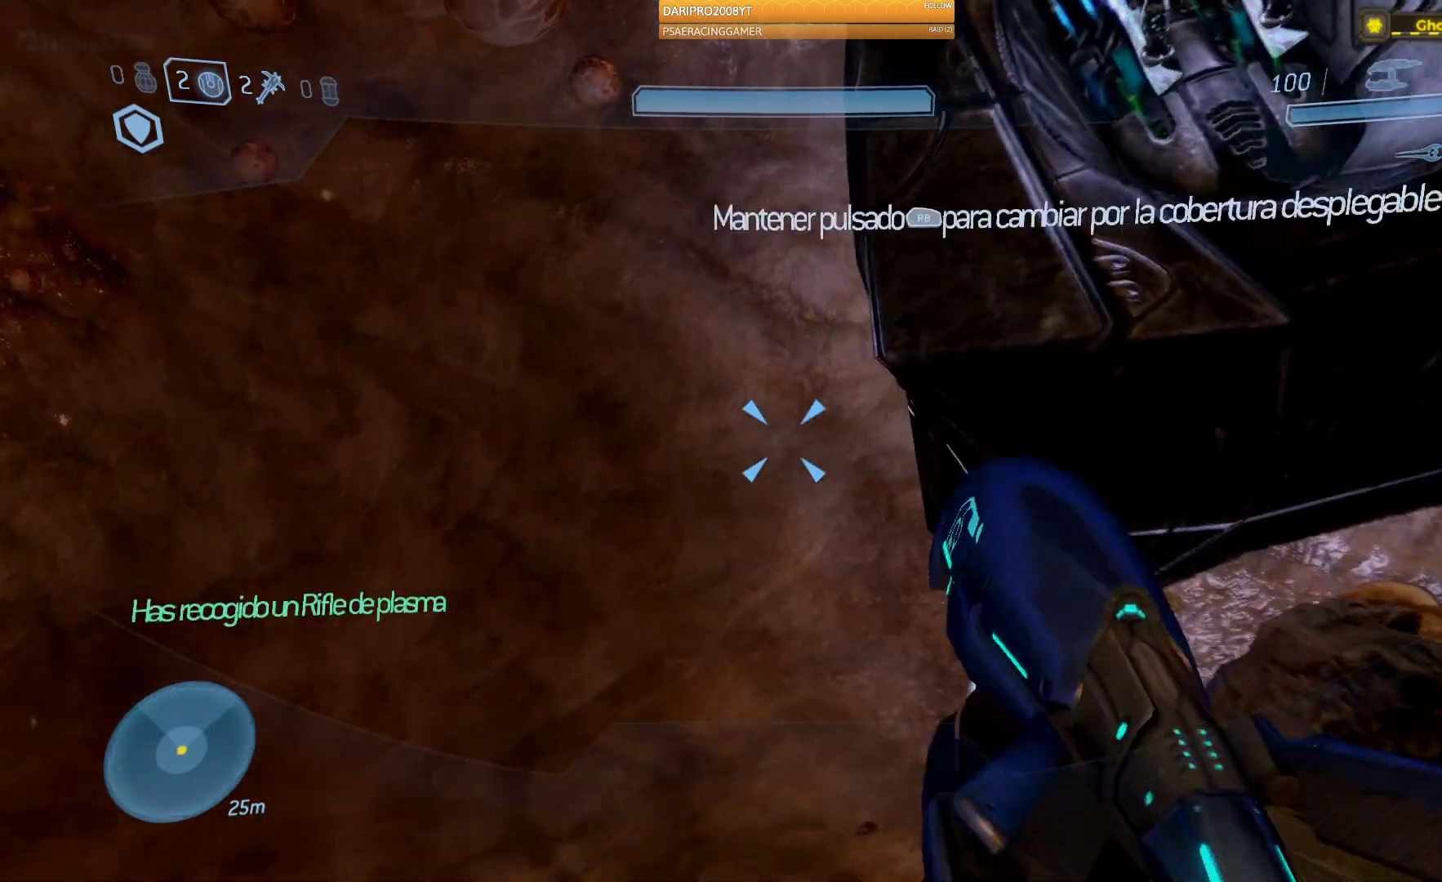
{"buttons": [], "left_stick": "down-left", "right_stick": "right", "events": [[233, "left_stick", "left"], [350, "left_stick", "down-left"]]}
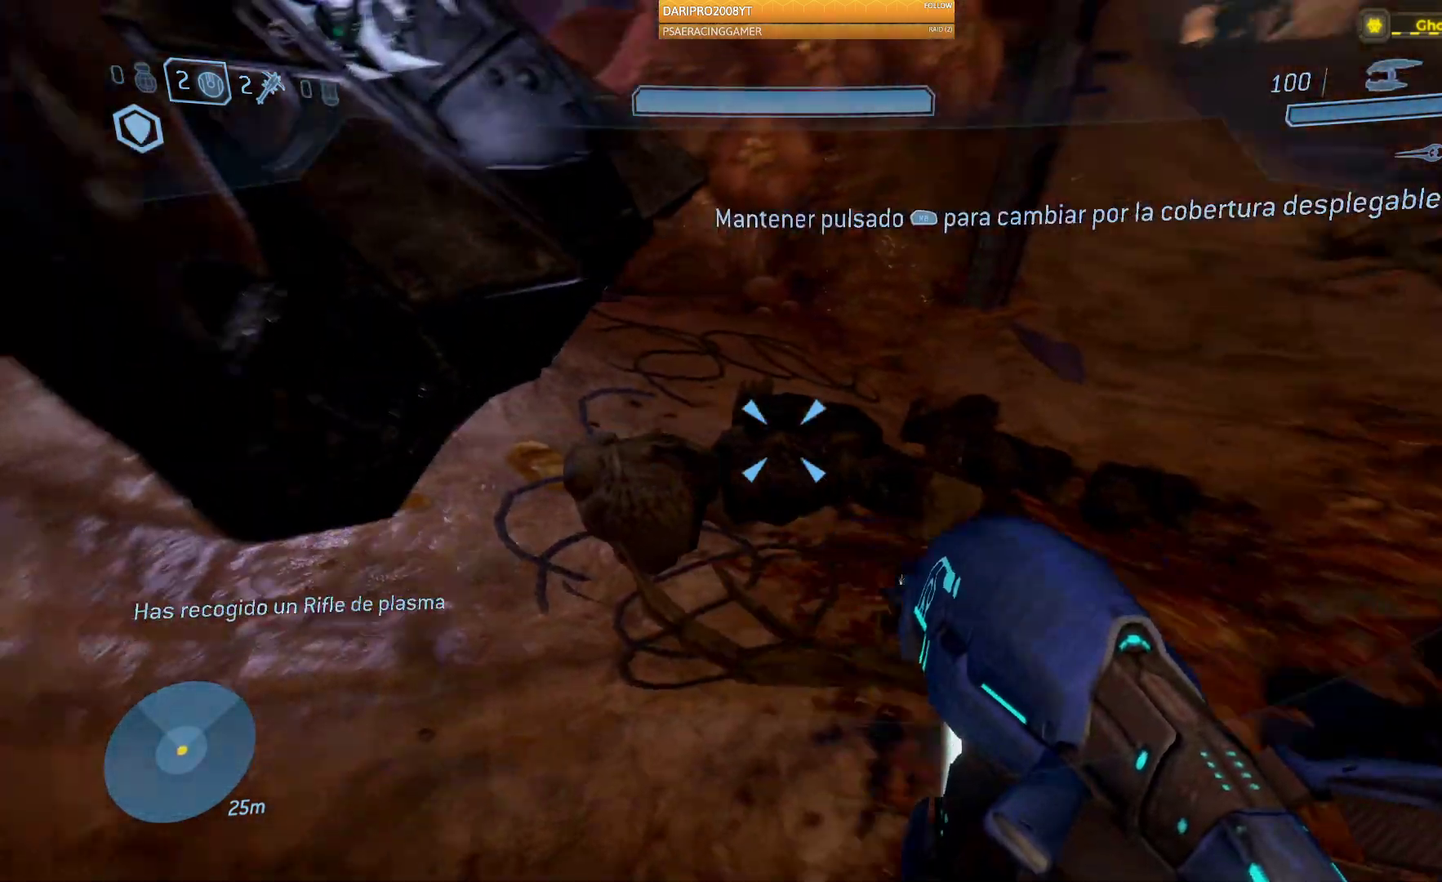
{"buttons": [], "left_stick": "up", "right_stick": "center", "events": [[33, "left_stick", "up"], [50, "R1", "down"], [200, "R1", "up"], [217, "left_stick", "center"], [333, "right_stick", "center"], [467, "left_stick", "up"]]}
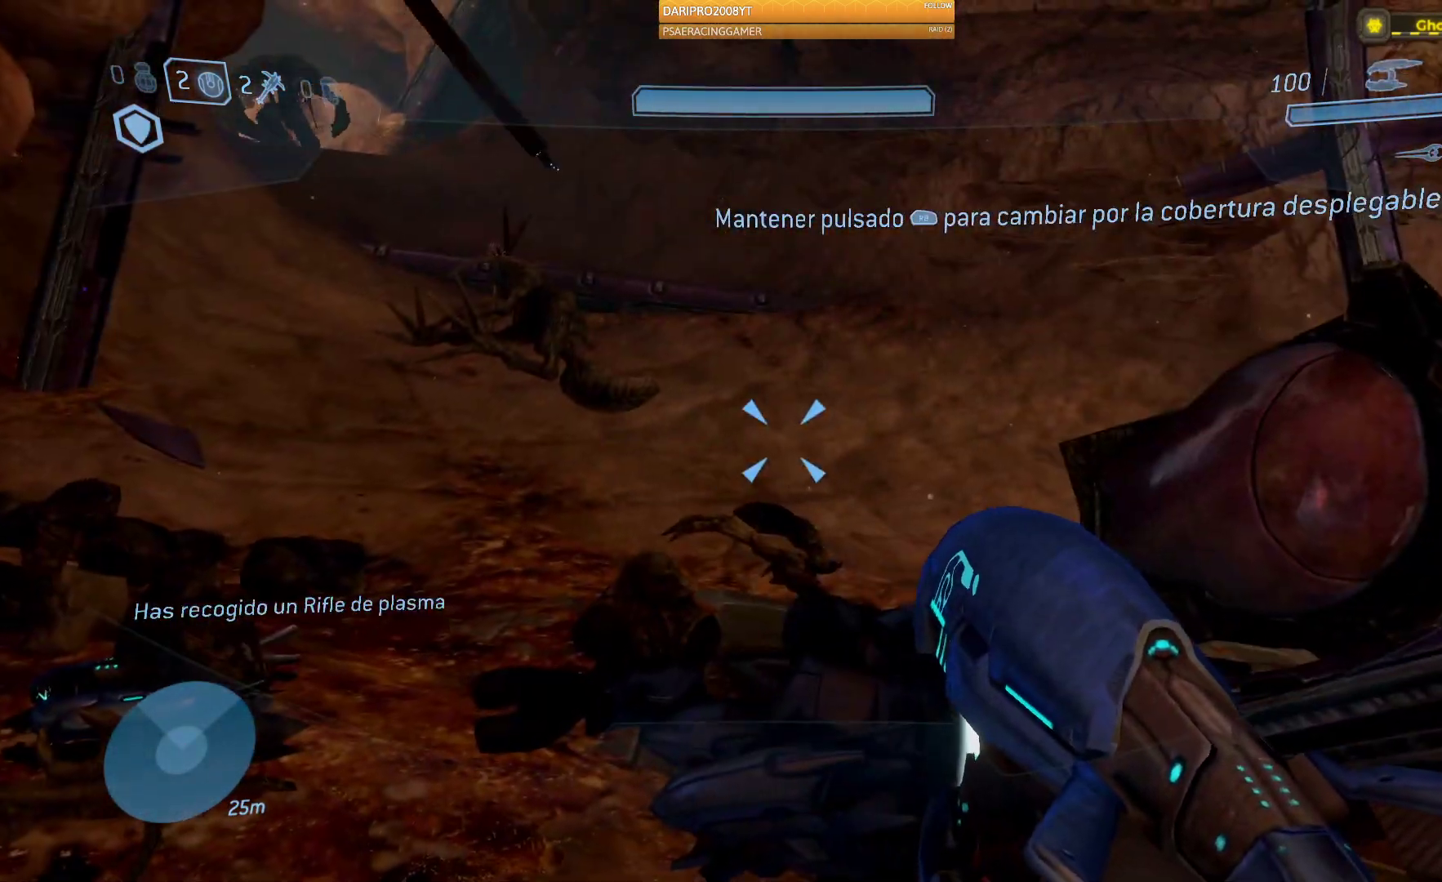
{"buttons": [], "left_stick": "up", "right_stick": "up-left", "events": [[67, "right_stick", "up"], [150, "right_stick", "up-left"], [267, "R1", "down"], [417, "R1", "up"]]}
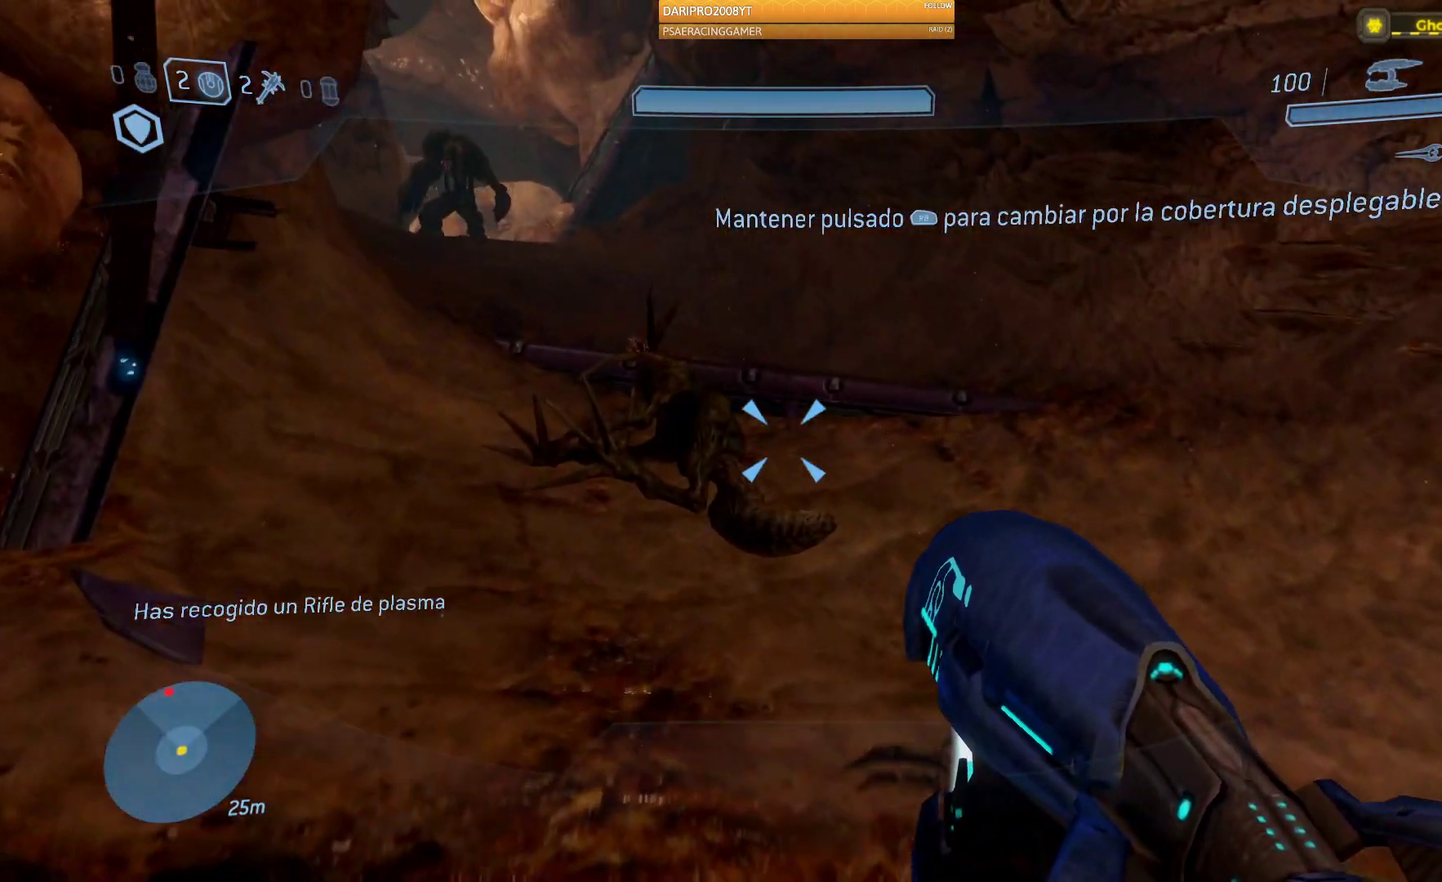
{"buttons": [], "left_stick": "up", "right_stick": "up-left", "events": []}